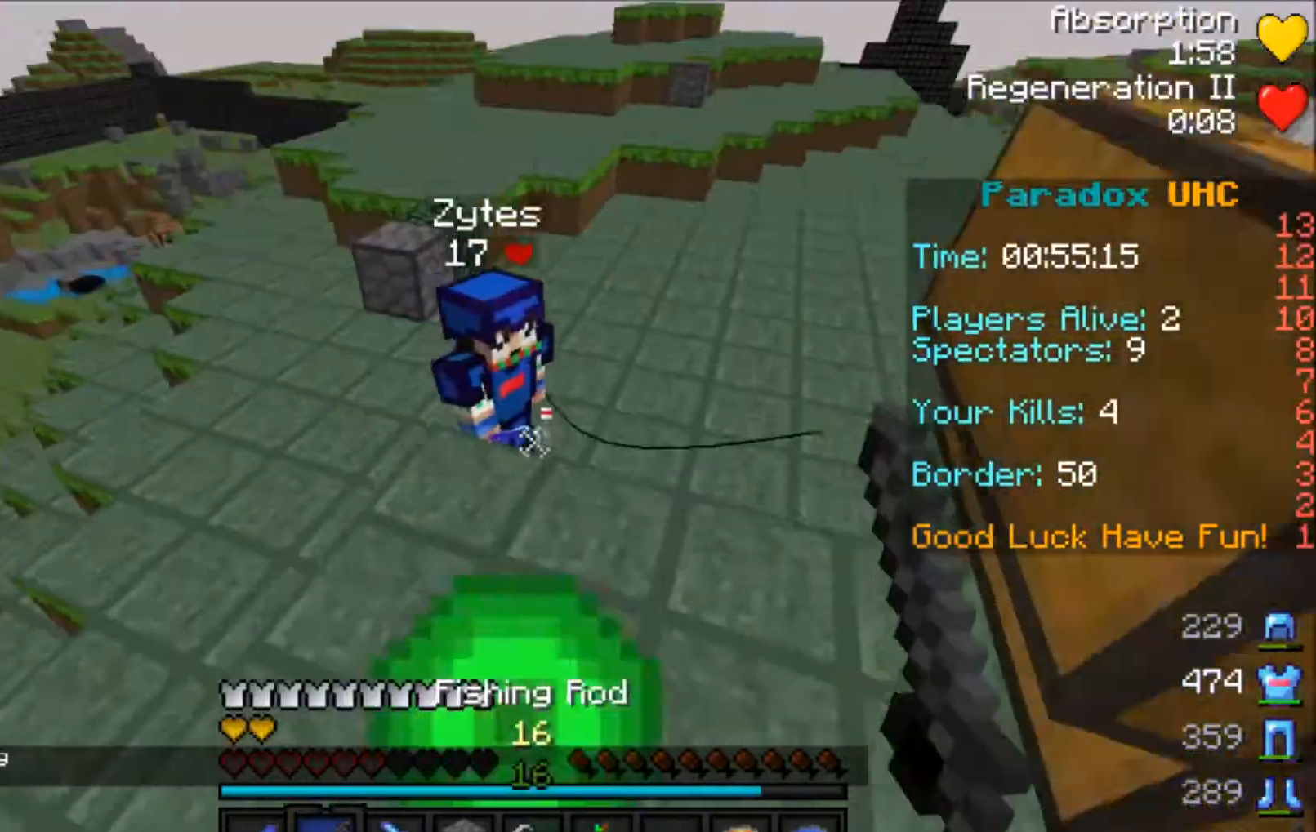
Gameplay with keyboard and mouse; each line is a JSON object with the keys and mouse buttons held at the frame after it. "events" lists presses ("down") and releases ("up") of "a", "d", "s", "space", "w", "mouse_left" and "mouse_right" between this image and that frame as [ms after this image, input, new state], when the widget could be followed in between. "mouse_left", "mouse_right" = the "left", "right" buttons of the "mouse" list. No other keys are recorded. Fast repeated clicks can show as one long hold. Mouse movement is not recorded.
{"keys": ["d", "w"], "mouse": ["left"], "events": [[33, "space", "up"], [133, "mouse_left", "down"], [167, "mouse_left", "up"], [233, "mouse_left", "down"], [300, "mouse_left", "up"], [367, "mouse_left", "down"], [434, "mouse_left", "up"], [467, "d", "down"], [467, "mouse_left", "down"]]}
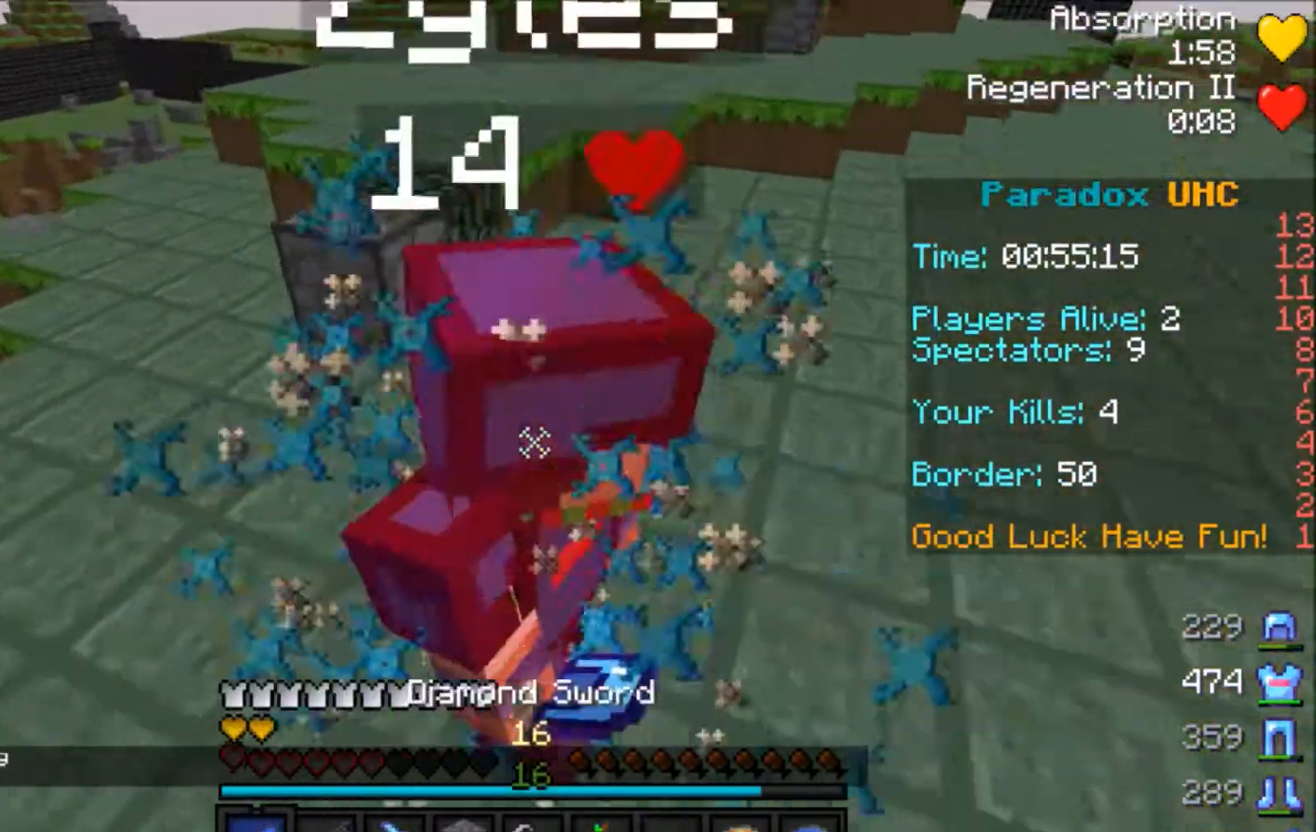
{"keys": ["space", "w"], "mouse": ["left"], "events": [[67, "mouse_left", "up"], [134, "mouse_left", "down"], [167, "mouse_left", "up"], [200, "mouse_left", "down"], [301, "mouse_left", "up"], [367, "mouse_left", "down"], [401, "d", "up"], [401, "mouse_left", "up"], [434, "mouse_left", "down"], [501, "space", "down"]]}
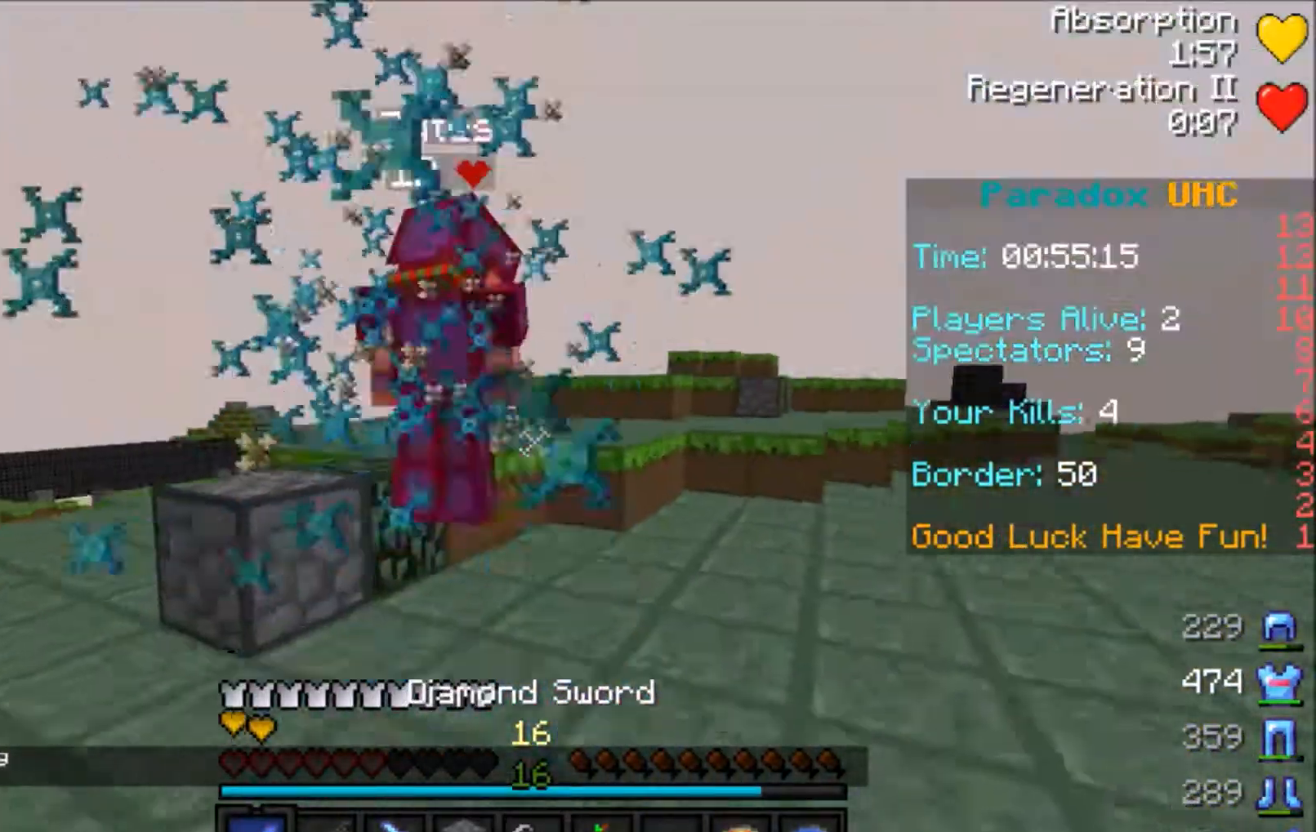
{"keys": ["w"], "mouse": [], "events": [[33, "mouse_left", "up"], [200, "mouse_right", "down"], [200, "space", "up"], [267, "mouse_right", "up"]]}
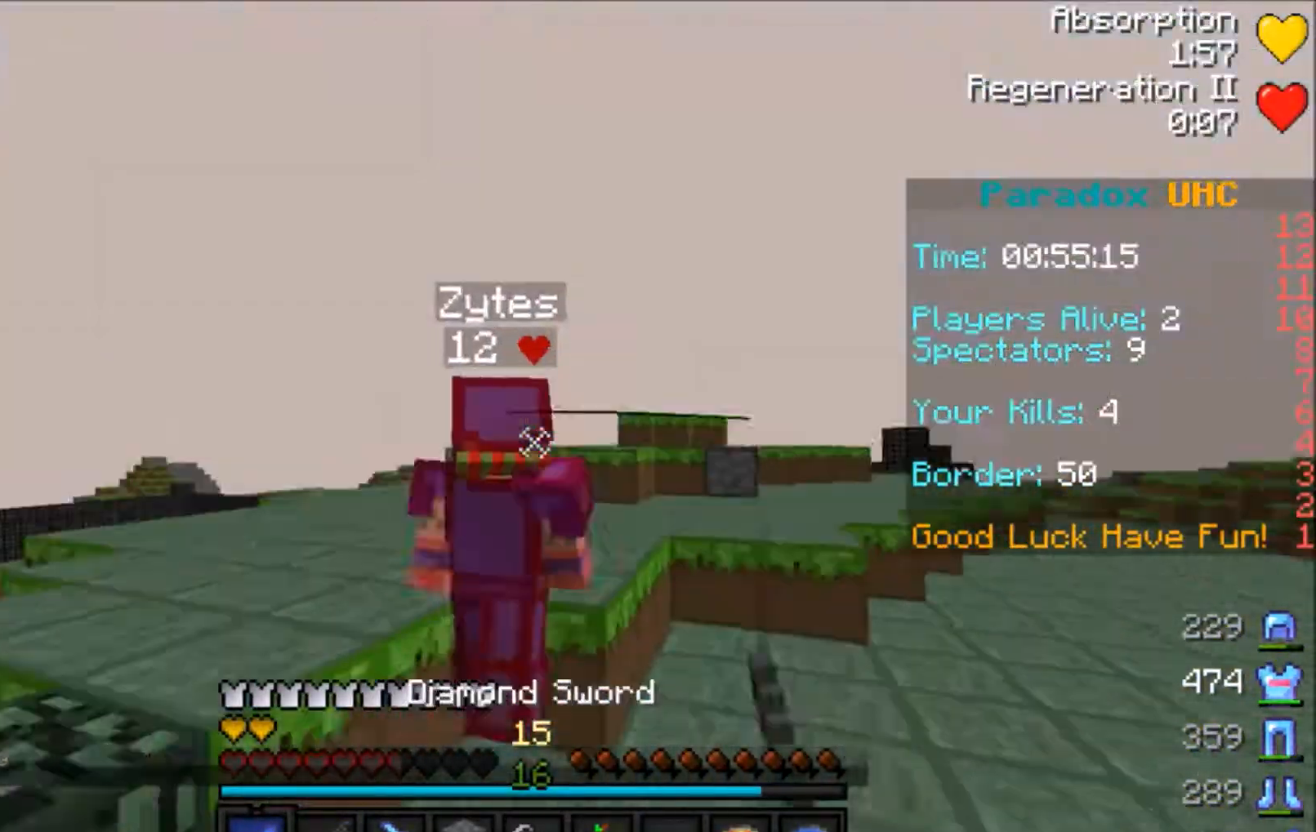
{"keys": ["w"], "mouse": ["left"], "events": [[100, "mouse_left", "down"], [100, "space", "down"], [167, "mouse_left", "up"], [267, "mouse_left", "down"], [301, "mouse_left", "up"], [301, "space", "up"], [401, "mouse_left", "down"], [434, "mouse_left", "up"], [501, "mouse_left", "down"]]}
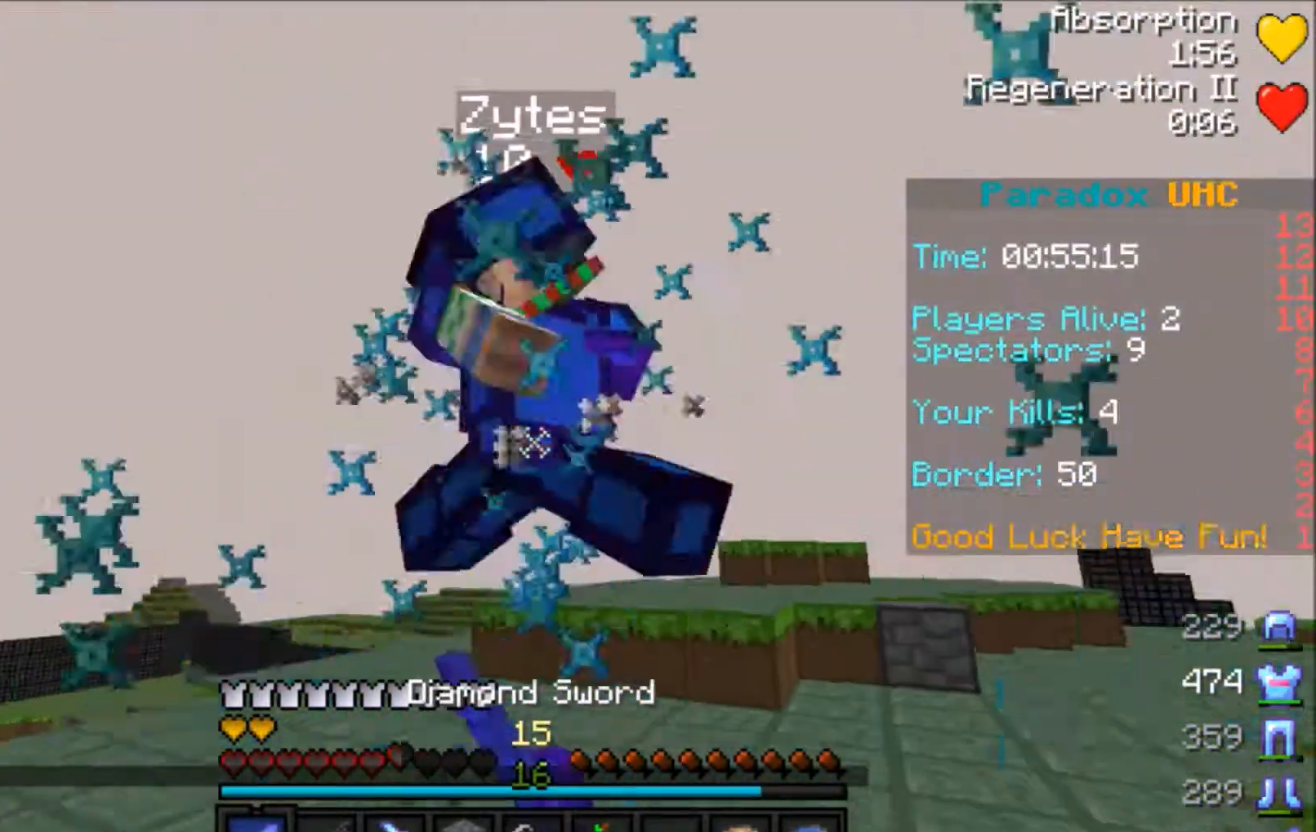
{"keys": ["w"], "mouse": [], "events": [[67, "mouse_left", "up"], [67, "space", "down"], [133, "mouse_left", "down"], [167, "mouse_left", "up"], [367, "mouse_right", "down"], [367, "space", "up"], [434, "mouse_right", "up"]]}
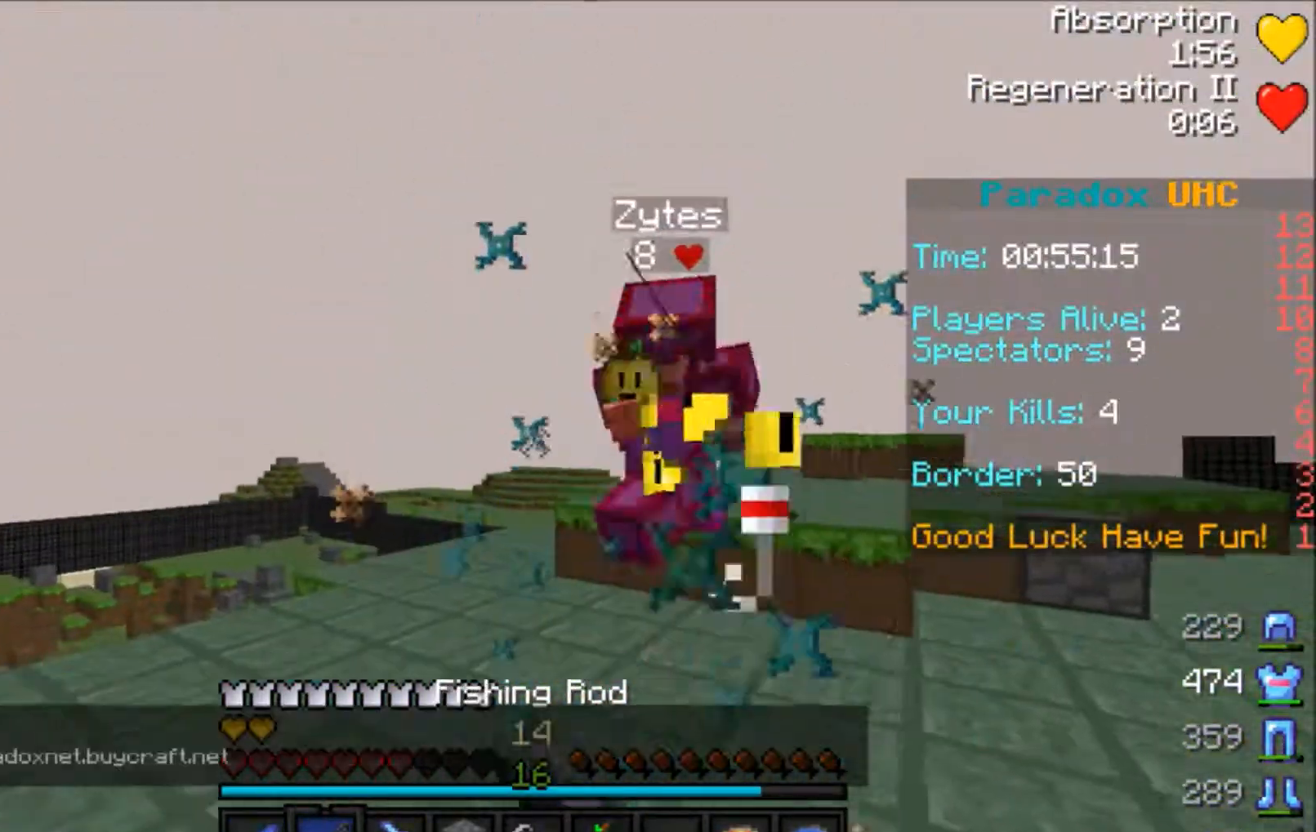
{"keys": ["w"], "mouse": [], "events": [[67, "space", "down"], [334, "space", "up"], [467, "mouse_left", "down"], [501, "mouse_left", "up"]]}
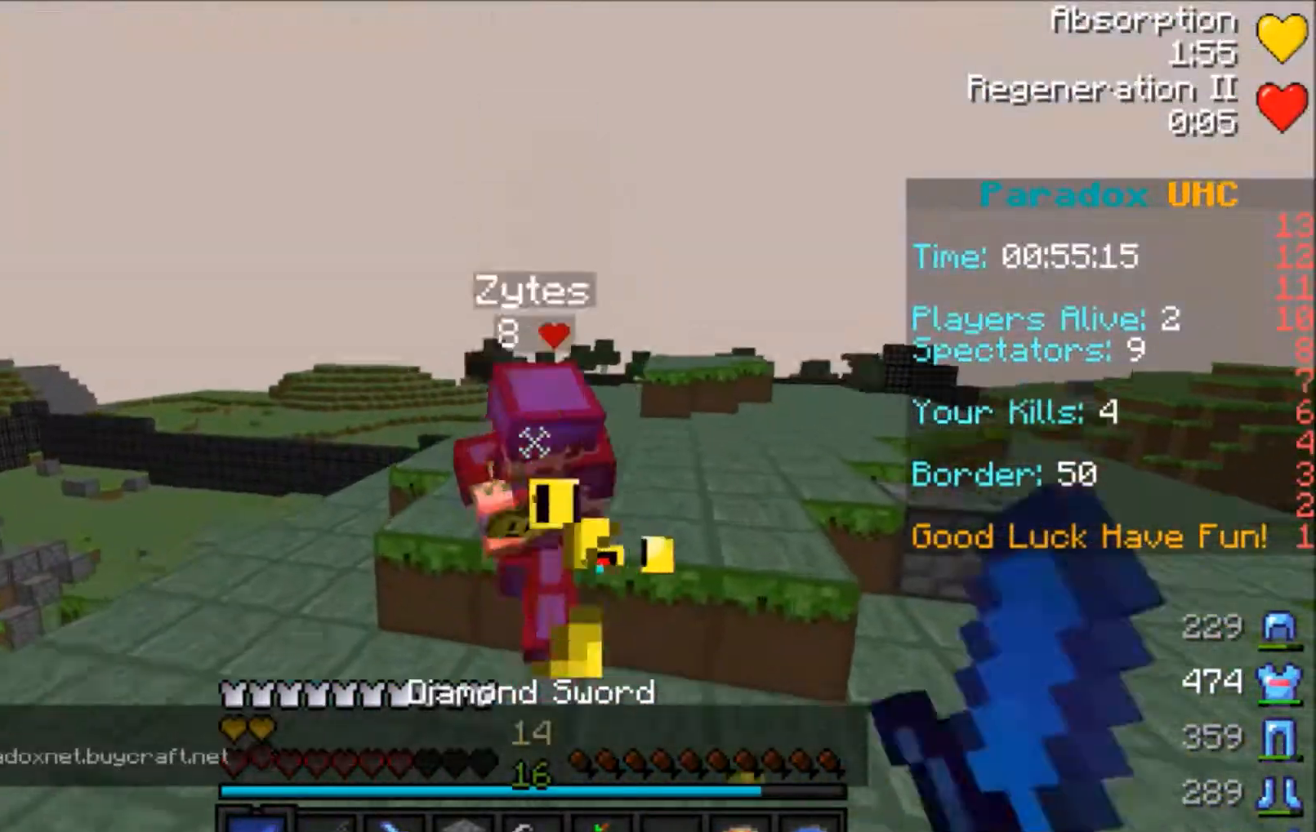
{"keys": ["w"], "mouse": ["left"], "events": [[66, "mouse_left", "down"], [100, "mouse_left", "up"], [167, "mouse_left", "down"], [267, "d", "down"], [267, "mouse_left", "up"], [333, "mouse_left", "down"], [367, "mouse_left", "up"], [434, "mouse_left", "down"], [467, "d", "up"]]}
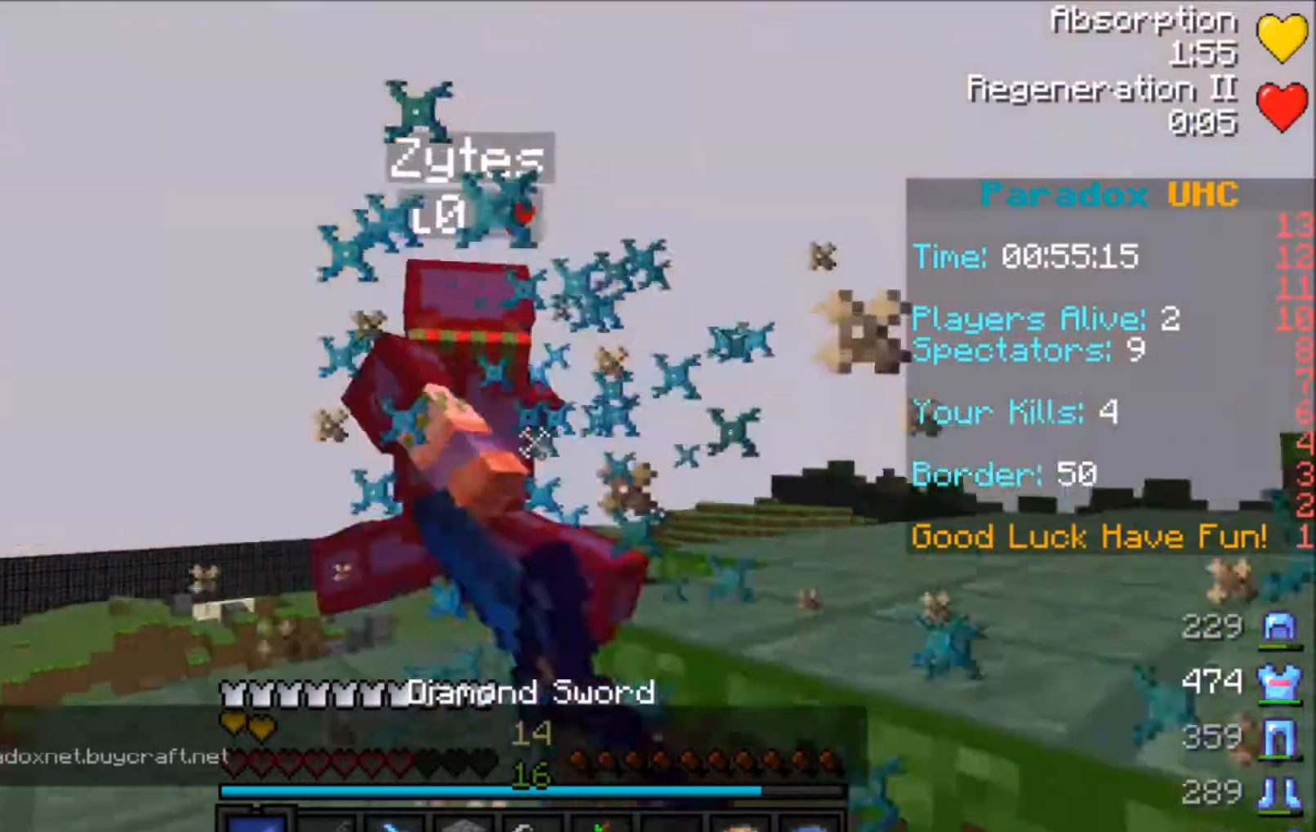
{"keys": ["w"], "mouse": [], "events": [[34, "mouse_left", "up"], [67, "mouse_left", "down"], [100, "mouse_left", "up"], [167, "mouse_left", "down"], [267, "mouse_left", "up"], [267, "space", "down"], [467, "space", "up"]]}
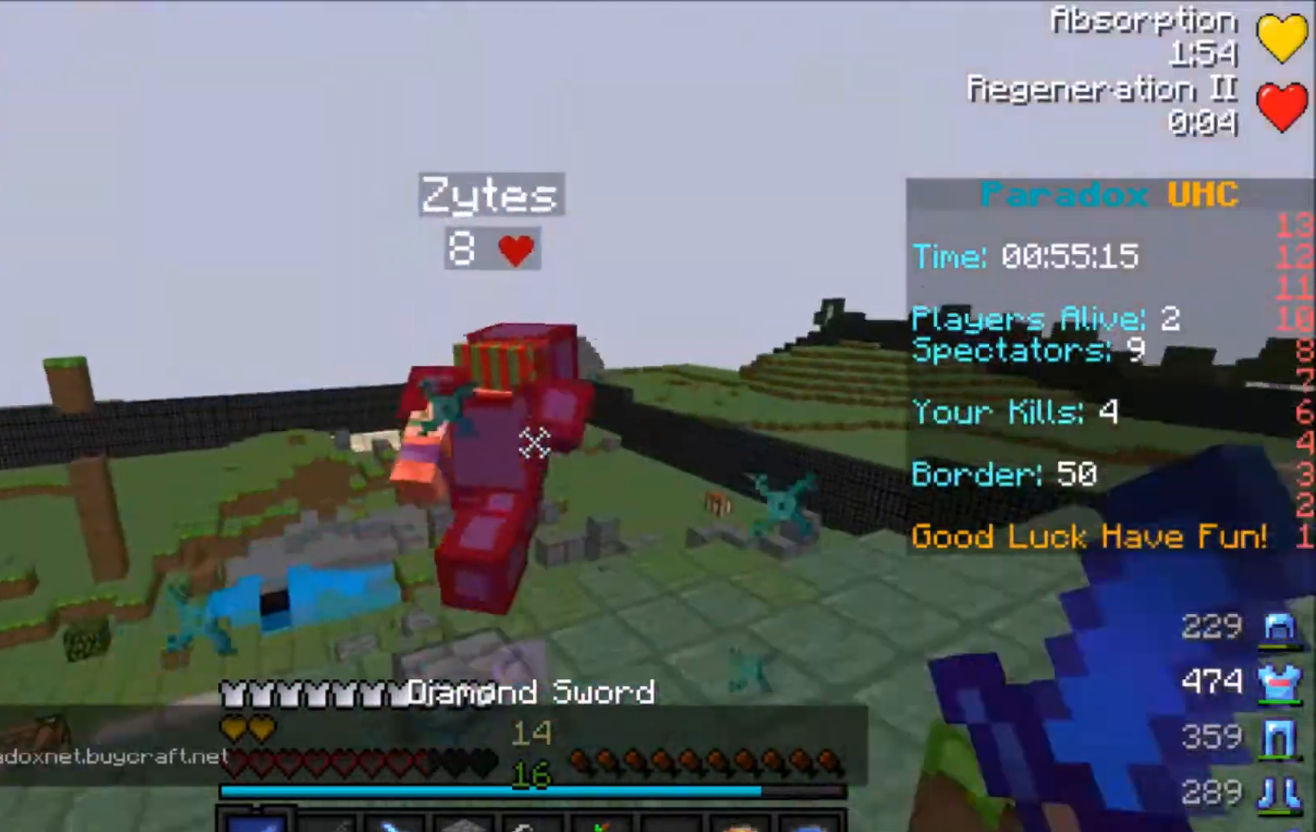
{"keys": ["space", "w"], "mouse": [], "events": [[133, "mouse_left", "down"], [167, "mouse_left", "up"], [233, "space", "down"], [267, "mouse_left", "down"], [333, "mouse_left", "up"]]}
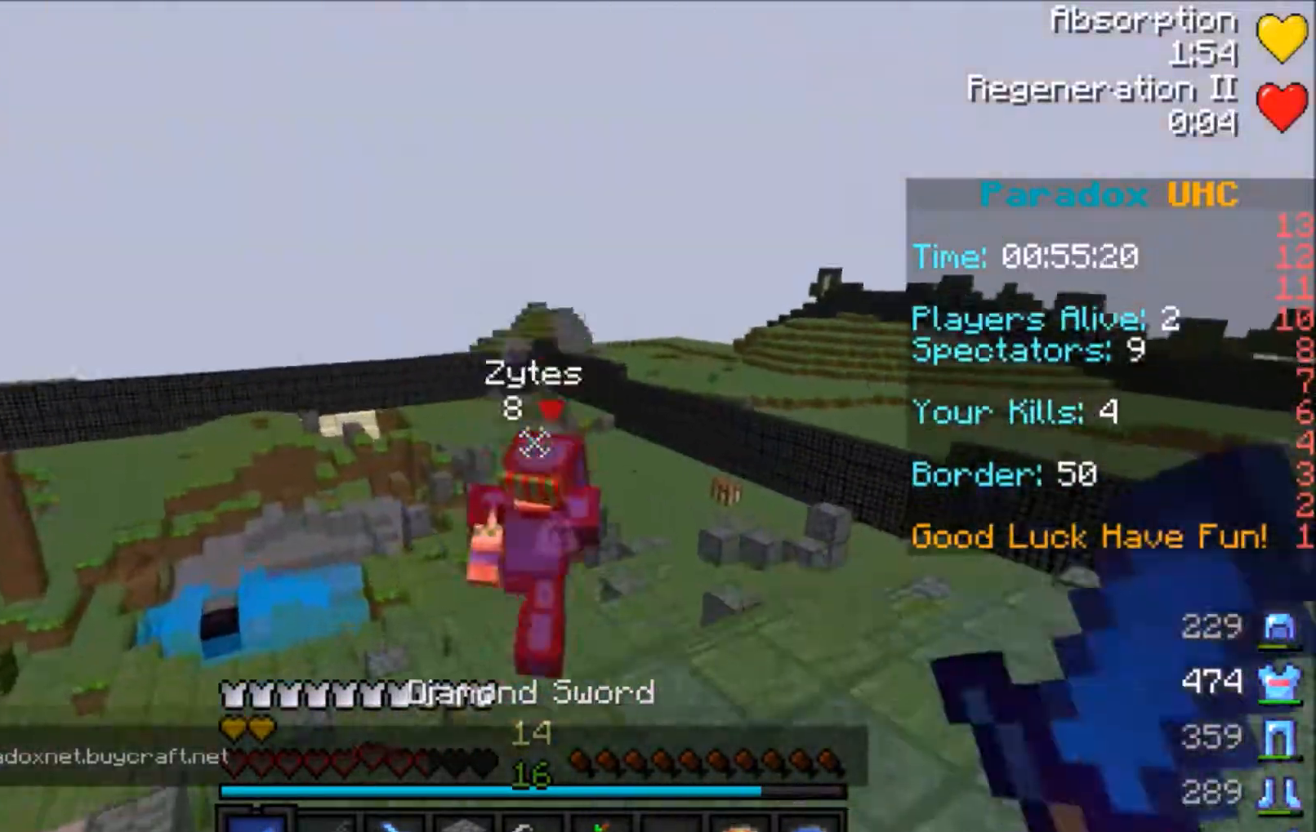
{"keys": ["space", "w"], "mouse": ["left"], "events": [[34, "mouse_left", "down"], [34, "space", "up"], [67, "mouse_left", "up"], [134, "mouse_left", "down"], [167, "mouse_left", "up"], [267, "mouse_left", "down"], [301, "mouse_left", "up"], [367, "mouse_left", "down"], [434, "mouse_left", "up"], [434, "space", "down"], [467, "mouse_left", "down"]]}
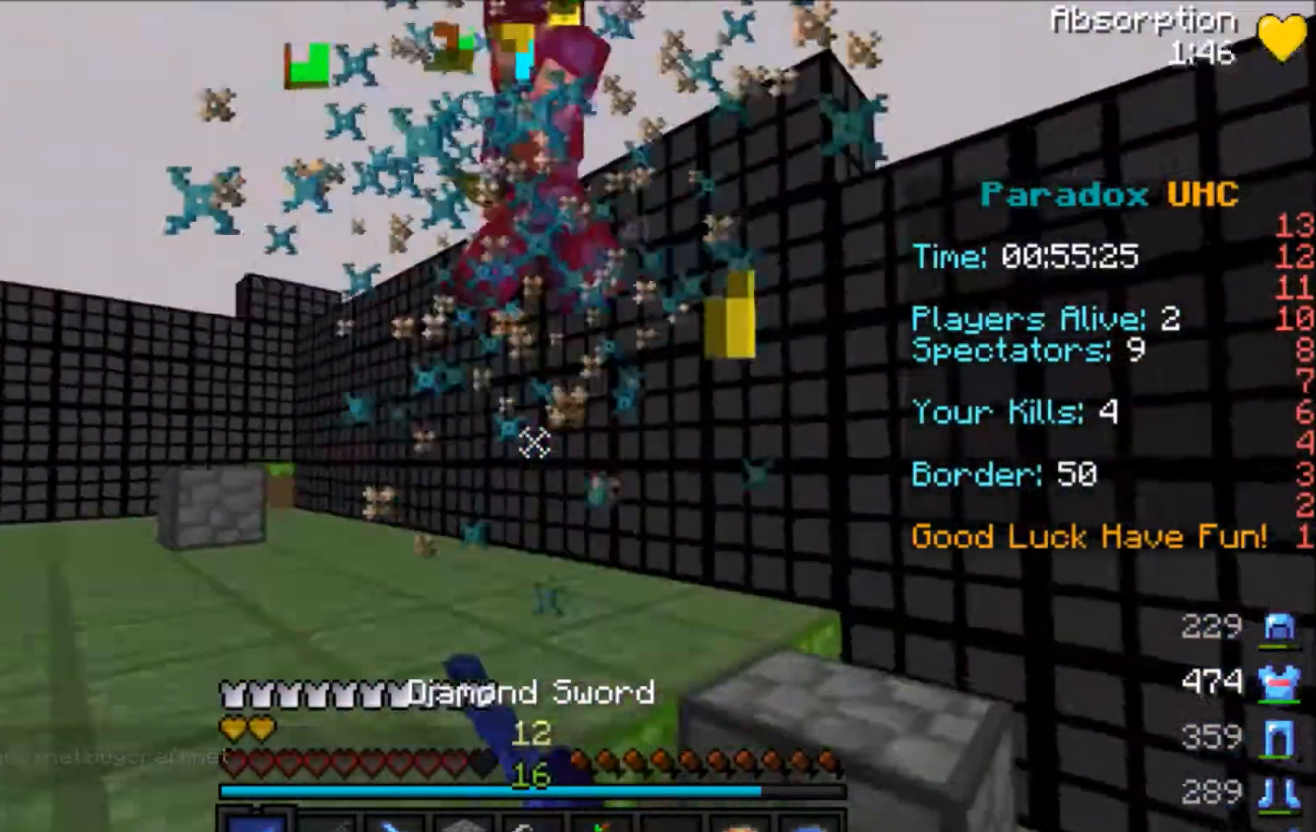
{"keys": ["a", "w"], "mouse": [], "events": [[33, "a", "down"], [33, "mouse_left", "up"], [66, "mouse_left", "down"], [100, "mouse_left", "up"], [200, "mouse_left", "down"], [200, "space", "up"], [267, "mouse_left", "up"], [300, "mouse_right", "down"], [367, "mouse_right", "up"]]}
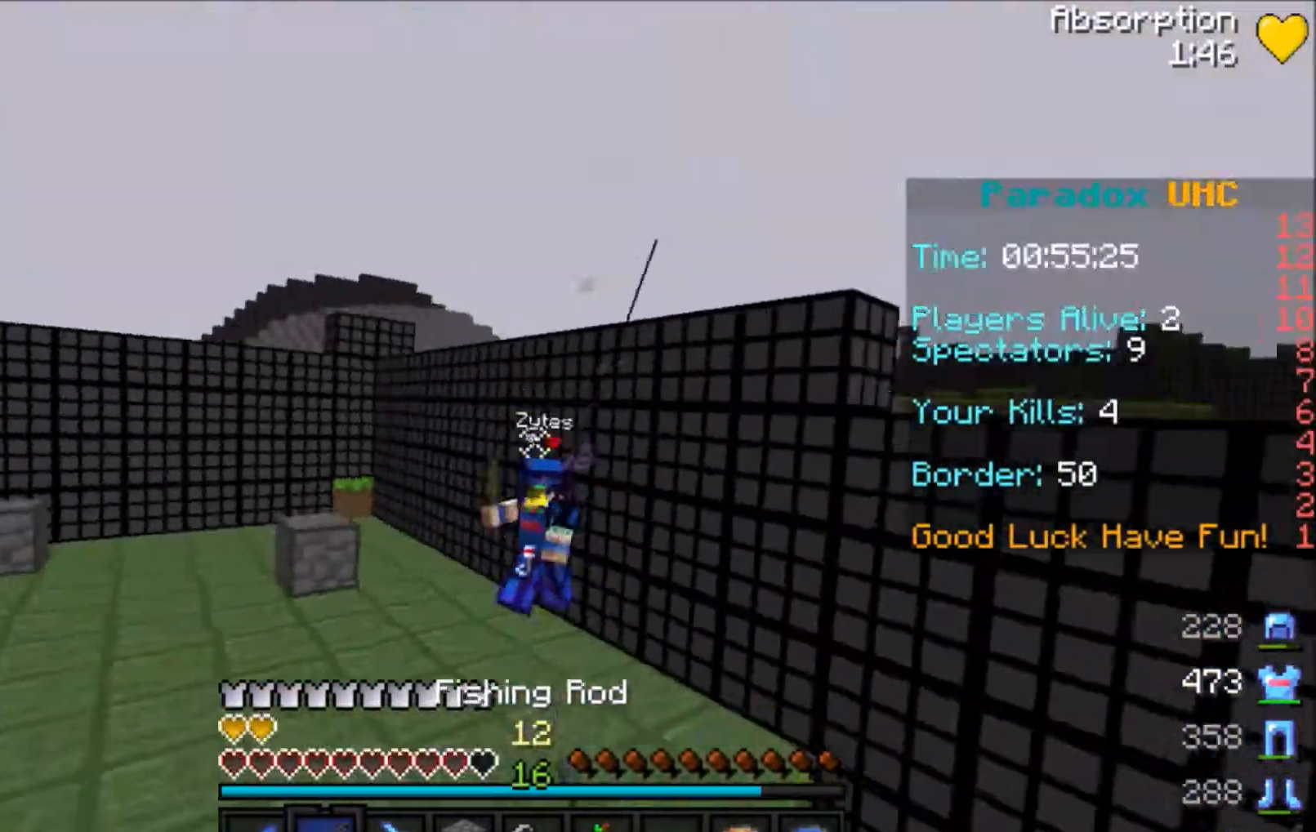
{"keys": ["a", "space", "w"], "mouse": [], "events": [[67, "mouse_right", "down"], [167, "mouse_right", "up"], [267, "space", "down"], [334, "mouse_right", "down"], [367, "mouse_right", "up"]]}
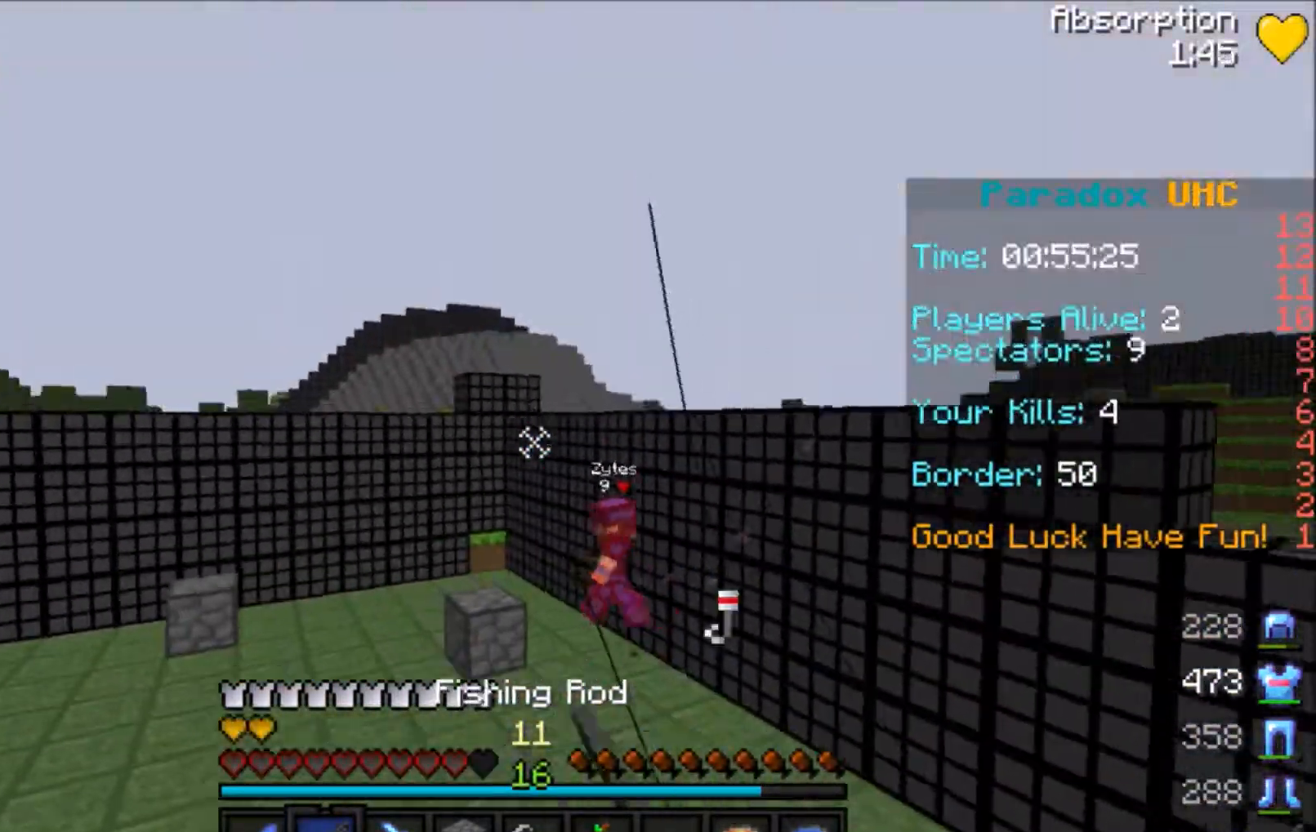
{"keys": ["a", "space", "w"], "mouse": ["right"], "events": [[67, "mouse_right", "down"], [133, "mouse_right", "up"], [133, "space", "up"], [200, "mouse_right", "down"], [300, "mouse_right", "up"], [434, "space", "down"], [500, "mouse_right", "down"]]}
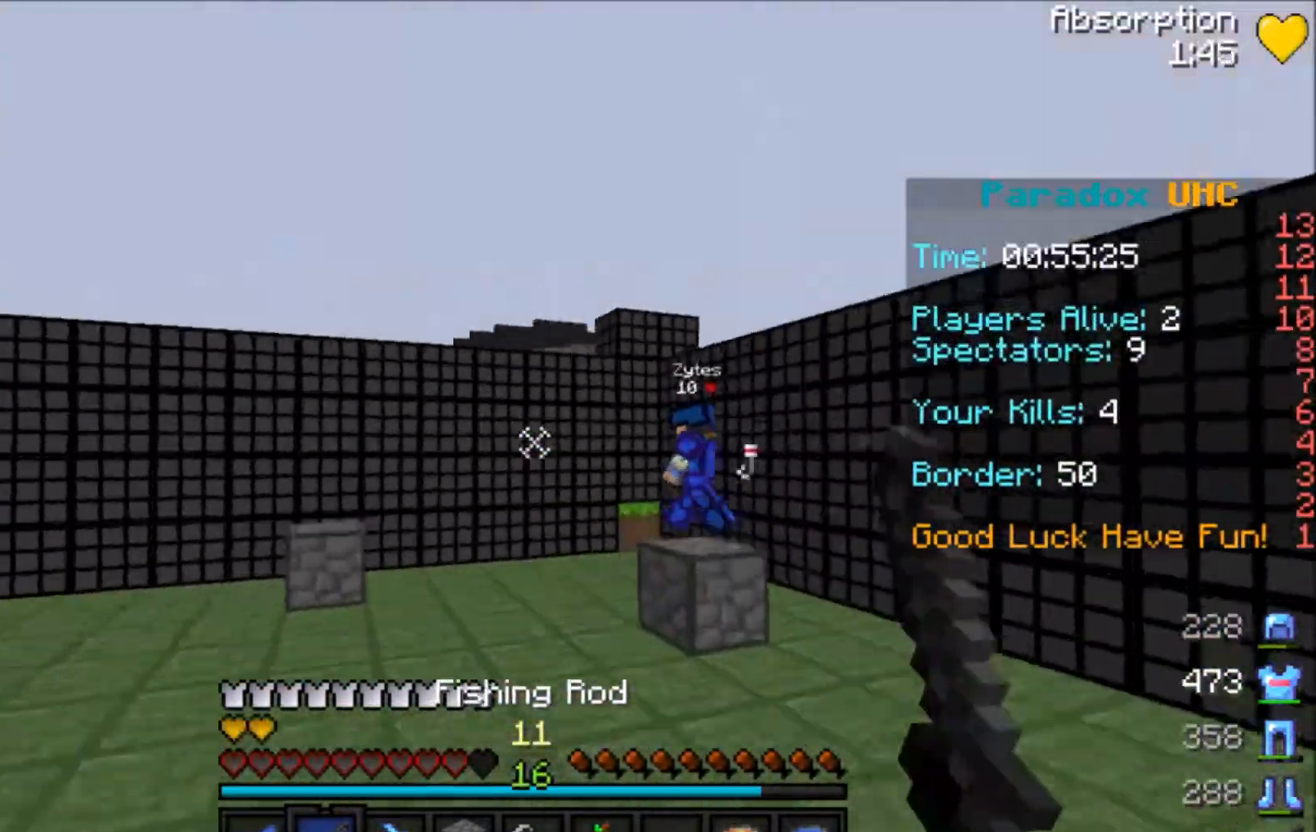
{"keys": ["w"], "mouse": ["right"], "events": [[67, "mouse_right", "up"], [100, "a", "up"], [100, "mouse_right", "down"], [200, "mouse_right", "up"], [267, "space", "up"], [501, "mouse_right", "down"]]}
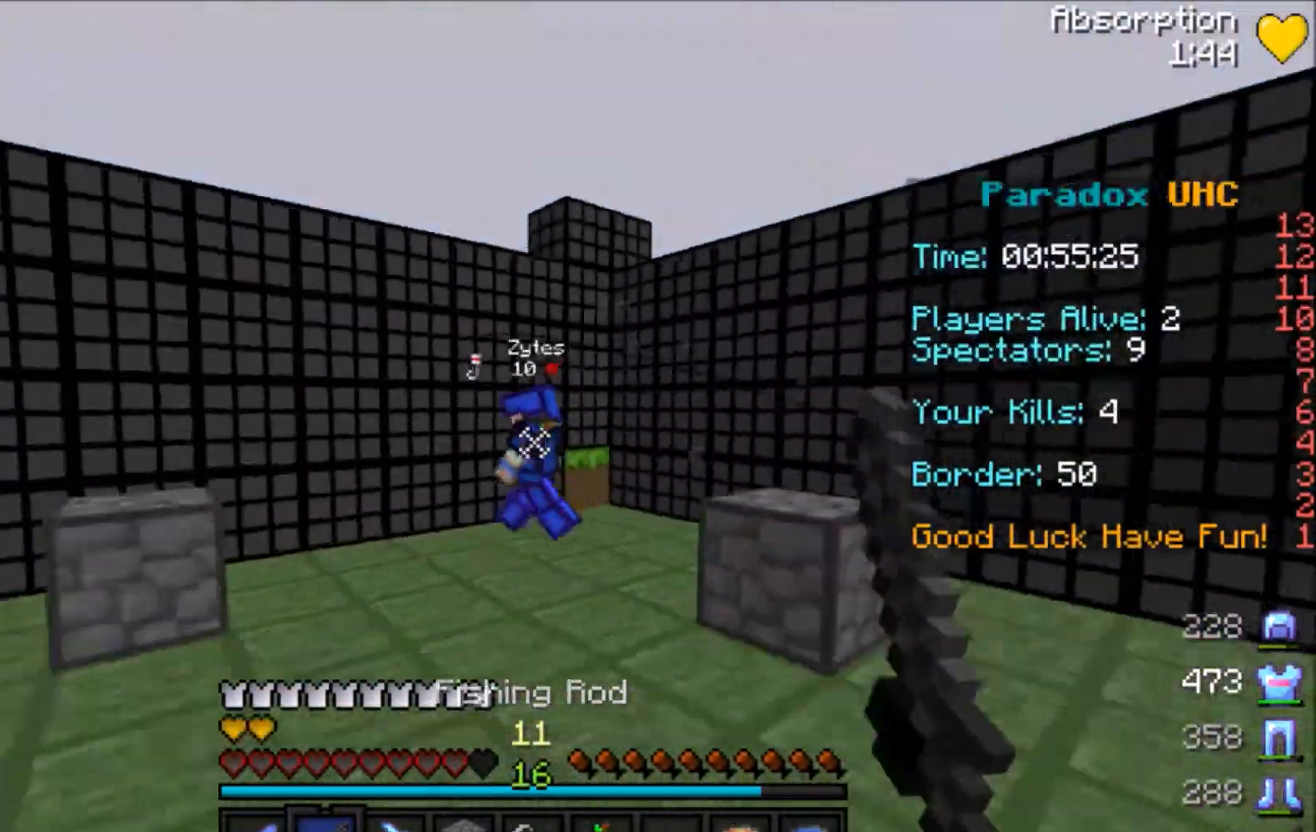
{"keys": ["w"], "mouse": [], "events": [[67, "space", "down"], [133, "mouse_right", "up"], [167, "mouse_right", "down"], [200, "space", "up"], [267, "mouse_right", "up"]]}
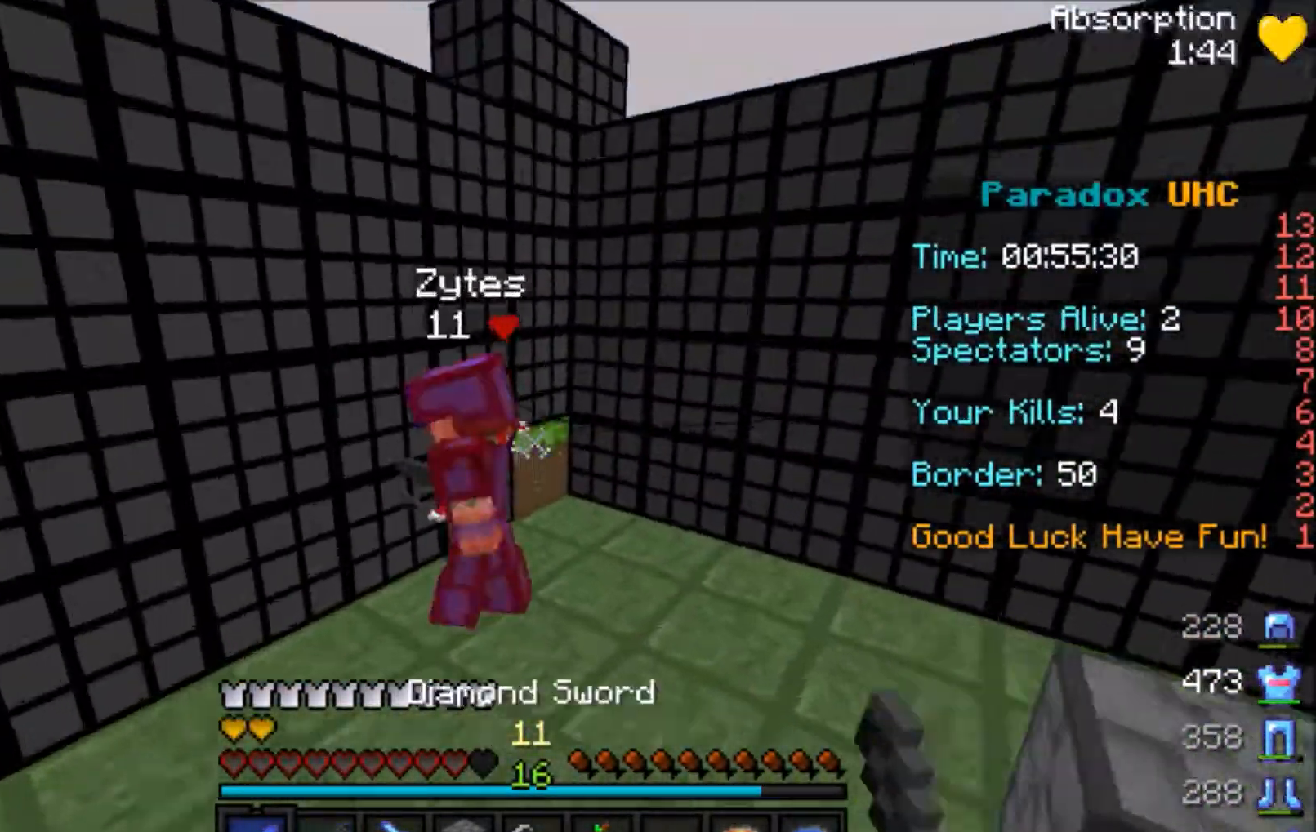
{"keys": ["d", "w"], "mouse": [], "events": [[34, "mouse_left", "down"], [67, "mouse_left", "up"], [134, "mouse_left", "down"], [167, "a", "down"], [167, "mouse_left", "up"], [200, "mouse_left", "down"], [334, "mouse_left", "up"], [367, "mouse_left", "down"], [434, "mouse_left", "up"], [467, "a", "up"], [467, "d", "down"], [467, "mouse_left", "down"], [501, "mouse_left", "up"]]}
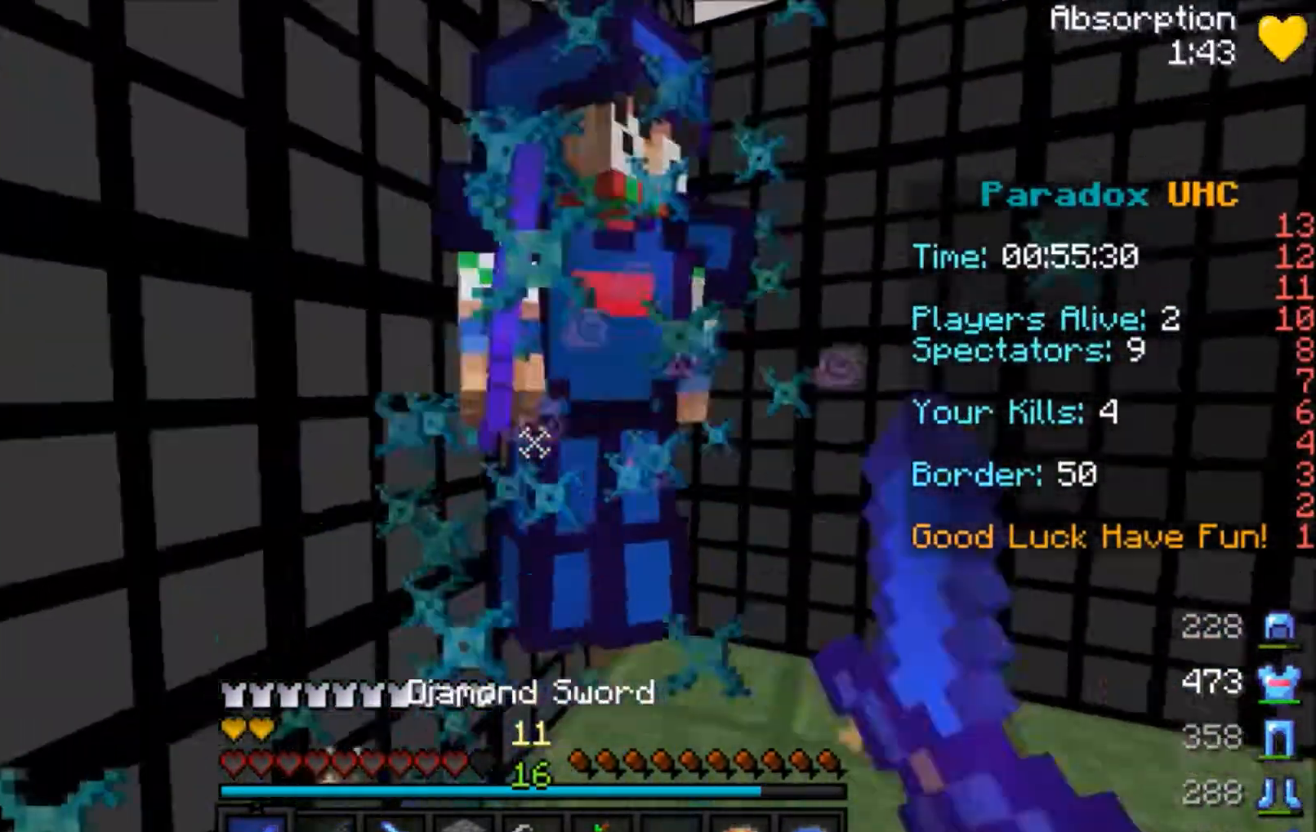
{"keys": ["w"], "mouse": [], "events": [[133, "mouse_left", "down"], [233, "d", "up"], [233, "mouse_left", "up"], [267, "mouse_left", "down"], [333, "d", "down"], [367, "mouse_left", "up"], [434, "mouse_left", "down"], [467, "d", "up"], [467, "mouse_left", "up"]]}
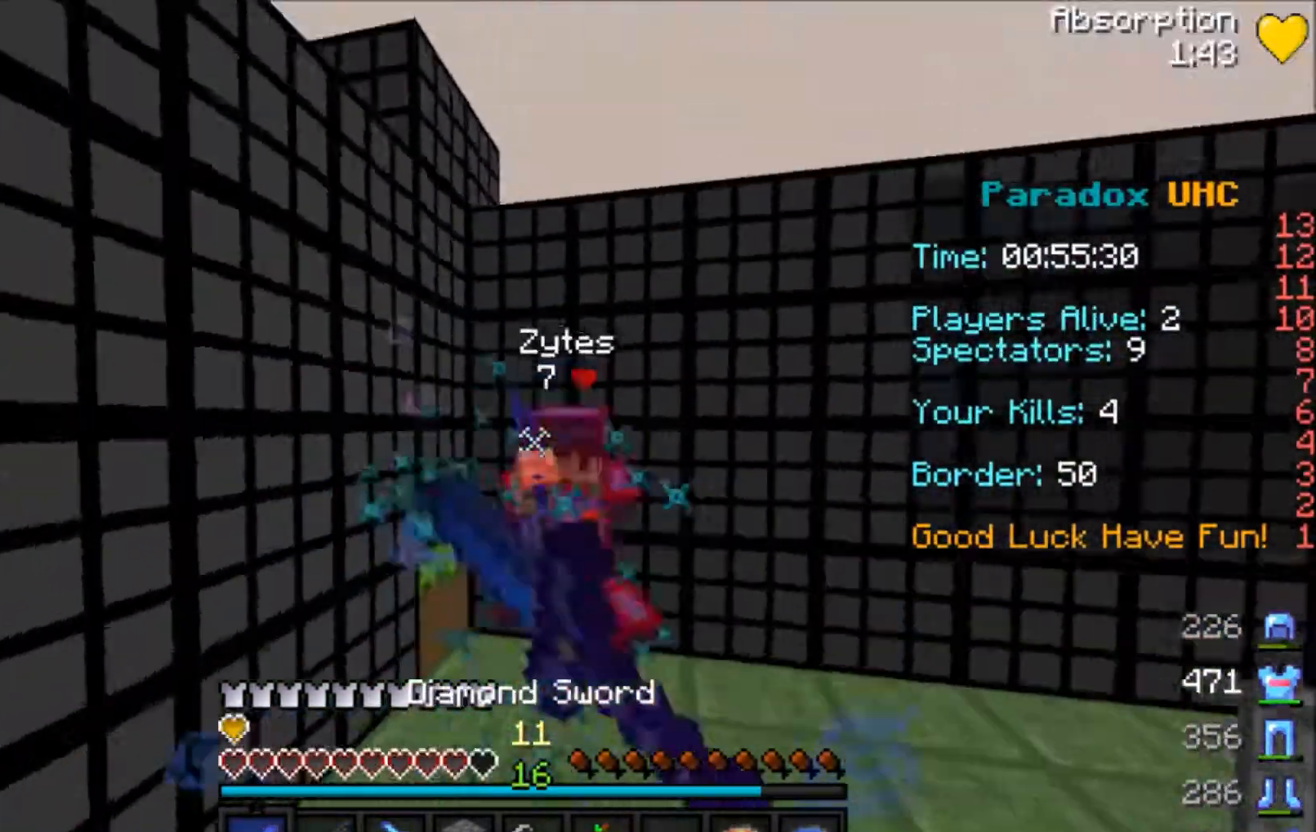
{"keys": ["w"], "mouse": [], "events": [[34, "mouse_left", "down"], [67, "mouse_left", "up"], [167, "mouse_left", "down"], [200, "mouse_left", "up"], [267, "mouse_left", "down"], [301, "mouse_left", "up"], [434, "mouse_left", "down"], [467, "mouse_left", "up"]]}
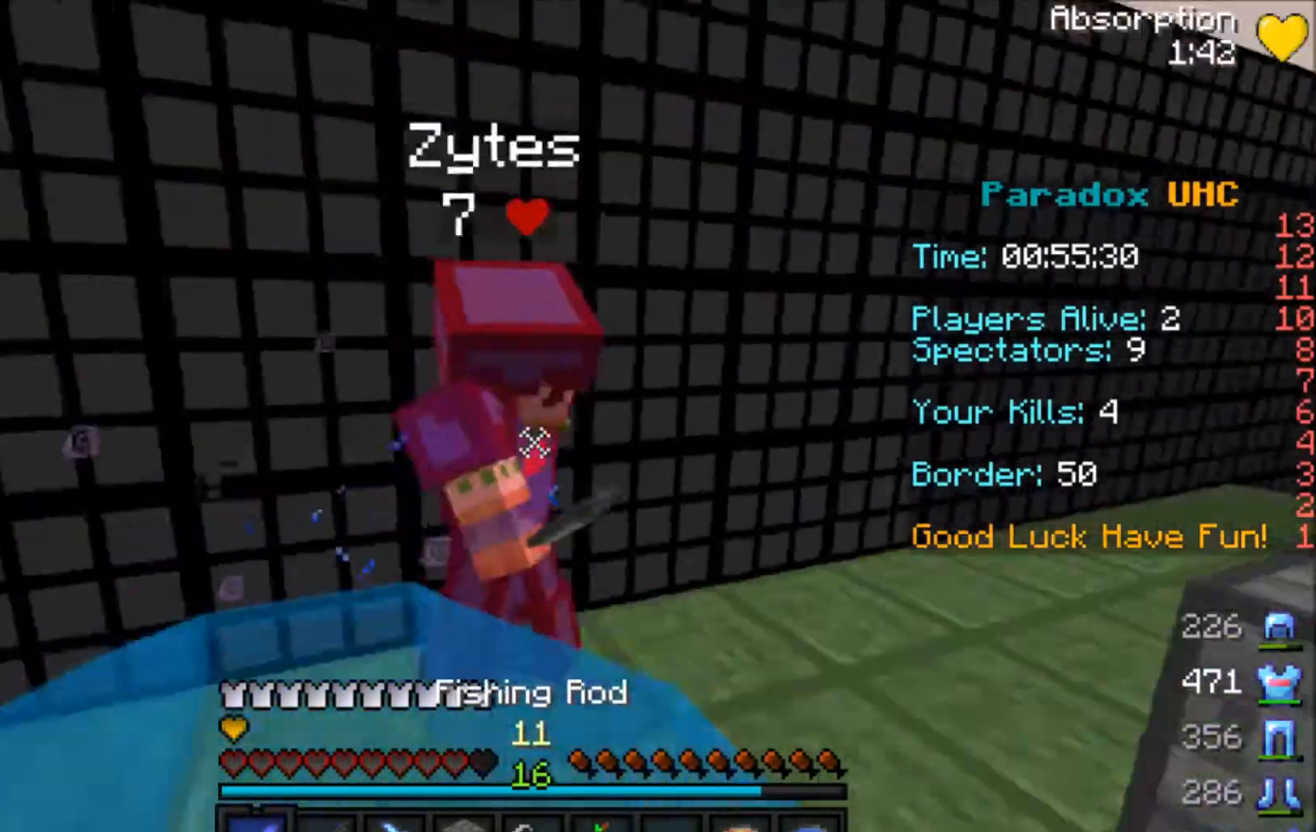
{"keys": ["d", "space", "w"], "mouse": ["left"], "events": [[33, "mouse_left", "down"], [66, "d", "down"], [100, "mouse_left", "up"], [167, "mouse_left", "down"], [333, "mouse_left", "up"], [333, "space", "down"], [367, "mouse_left", "down"], [434, "mouse_left", "up"], [467, "mouse_left", "down"]]}
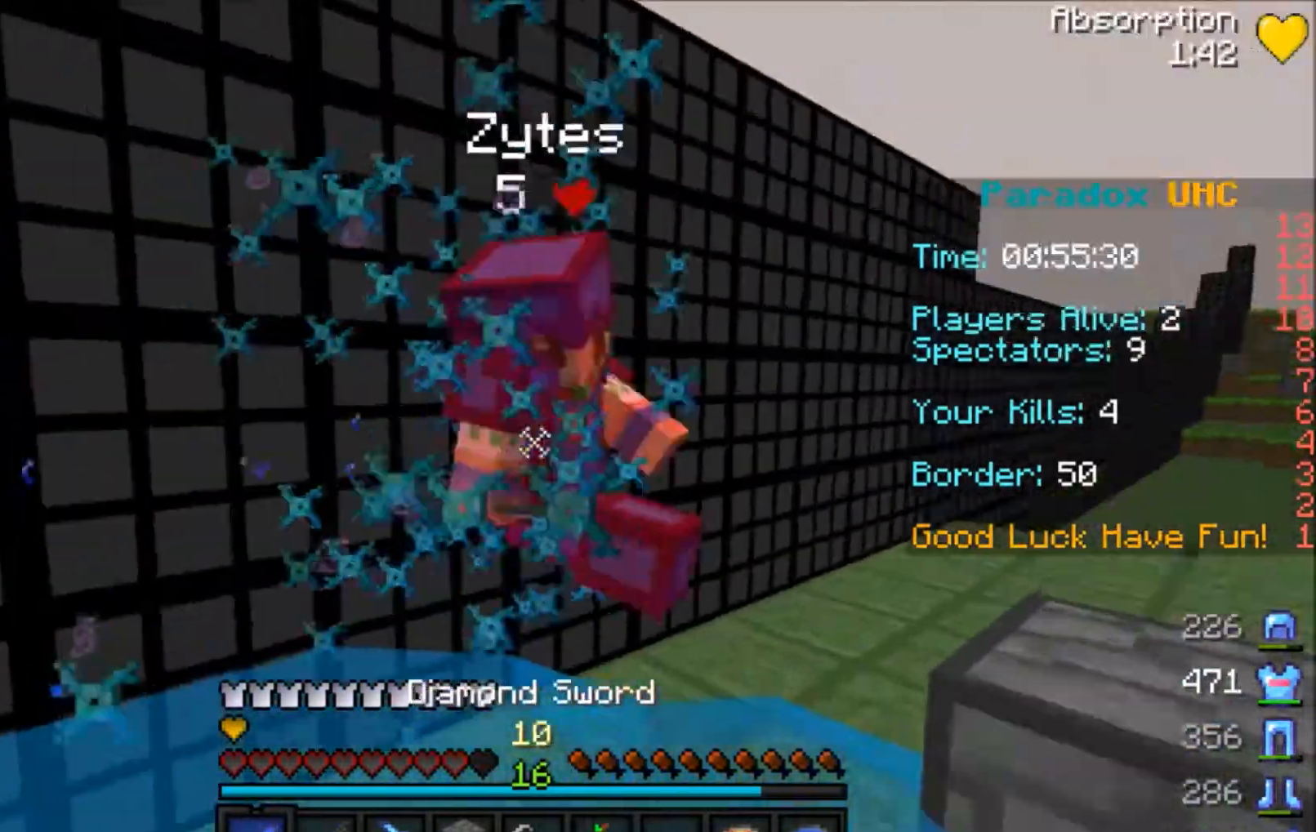
{"keys": ["d", "space", "w"], "mouse": [], "events": [[67, "mouse_left", "up"], [134, "mouse_left", "down"], [234, "mouse_left", "up"], [267, "mouse_left", "down"], [367, "mouse_left", "up"]]}
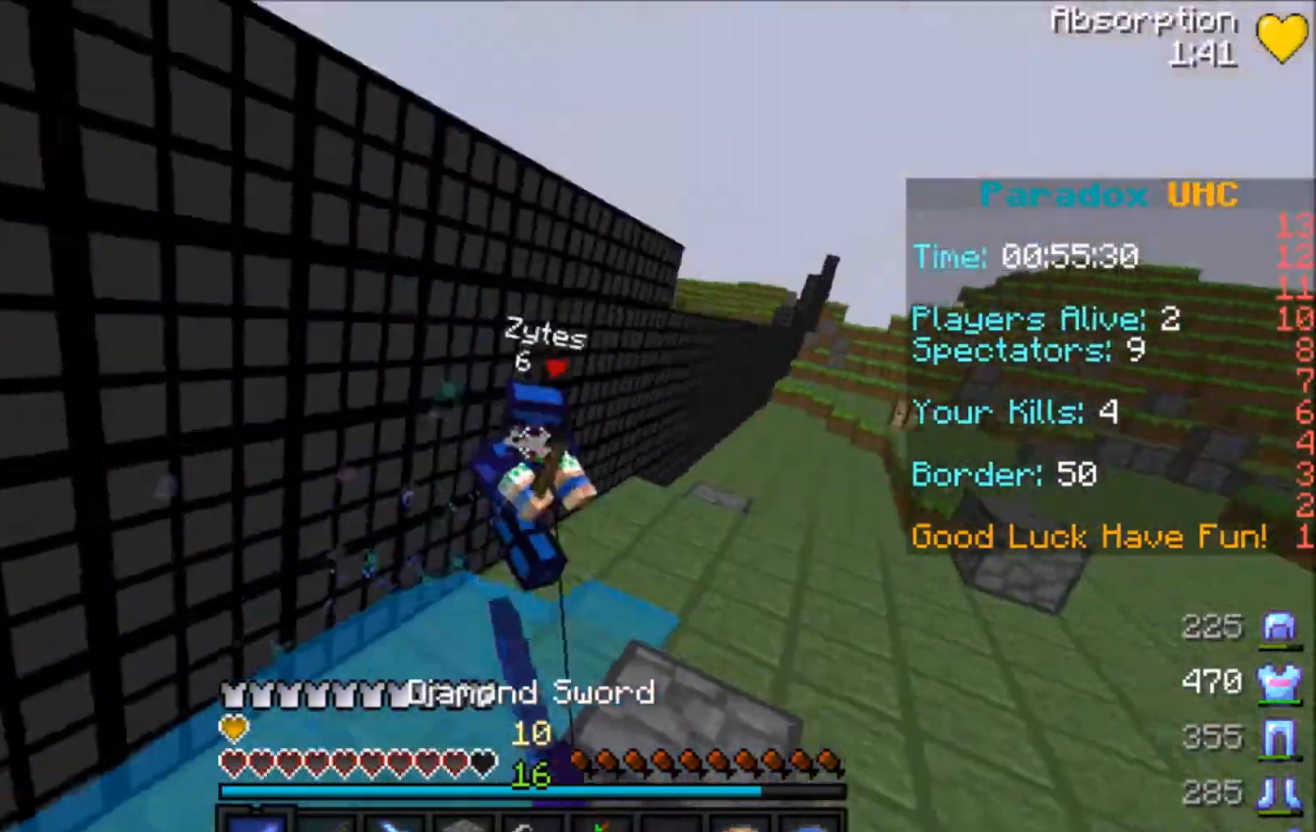
{"keys": ["space", "w"], "mouse": ["right"], "events": [[67, "d", "up"], [233, "d", "down"], [400, "d", "up"], [467, "mouse_right", "down"]]}
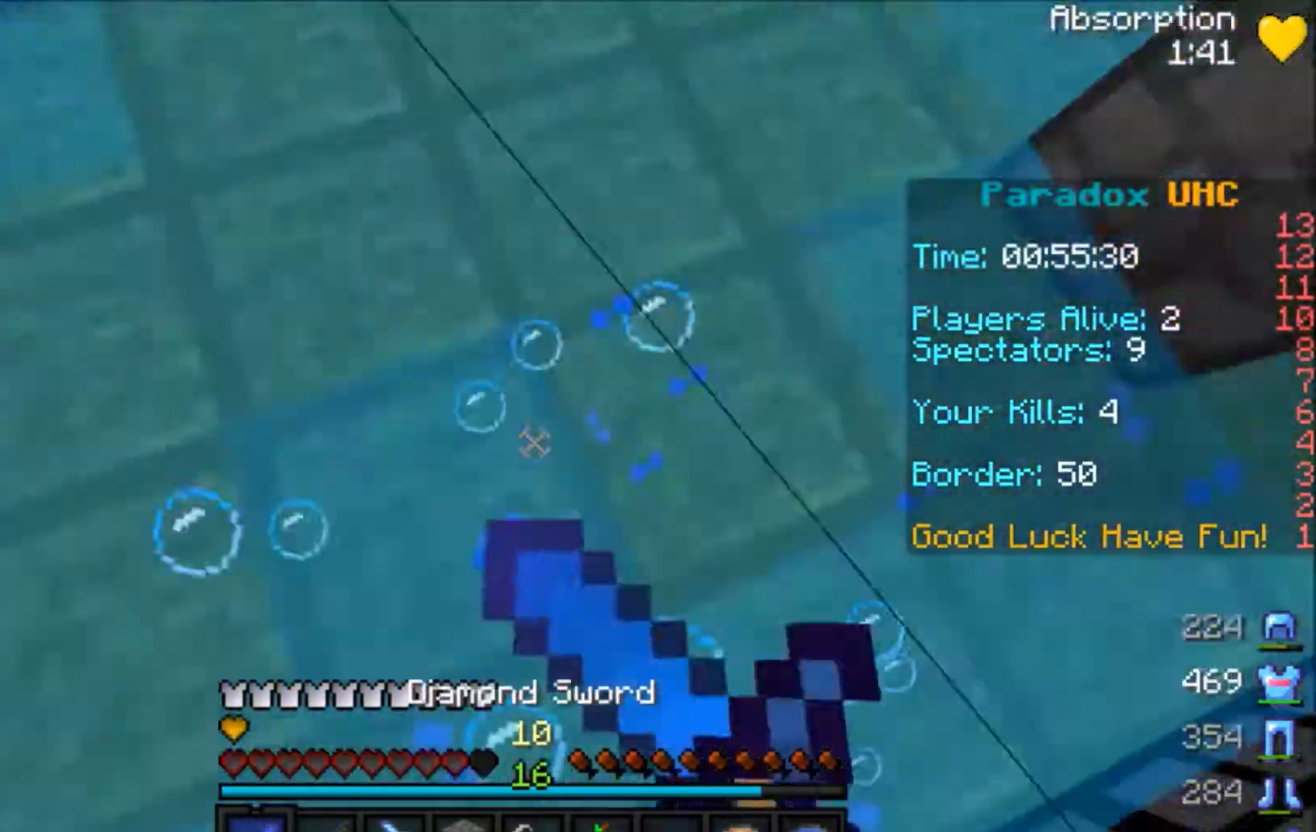
{"keys": ["space", "w"], "mouse": ["right"], "events": [[67, "mouse_right", "up"], [467, "mouse_right", "down"]]}
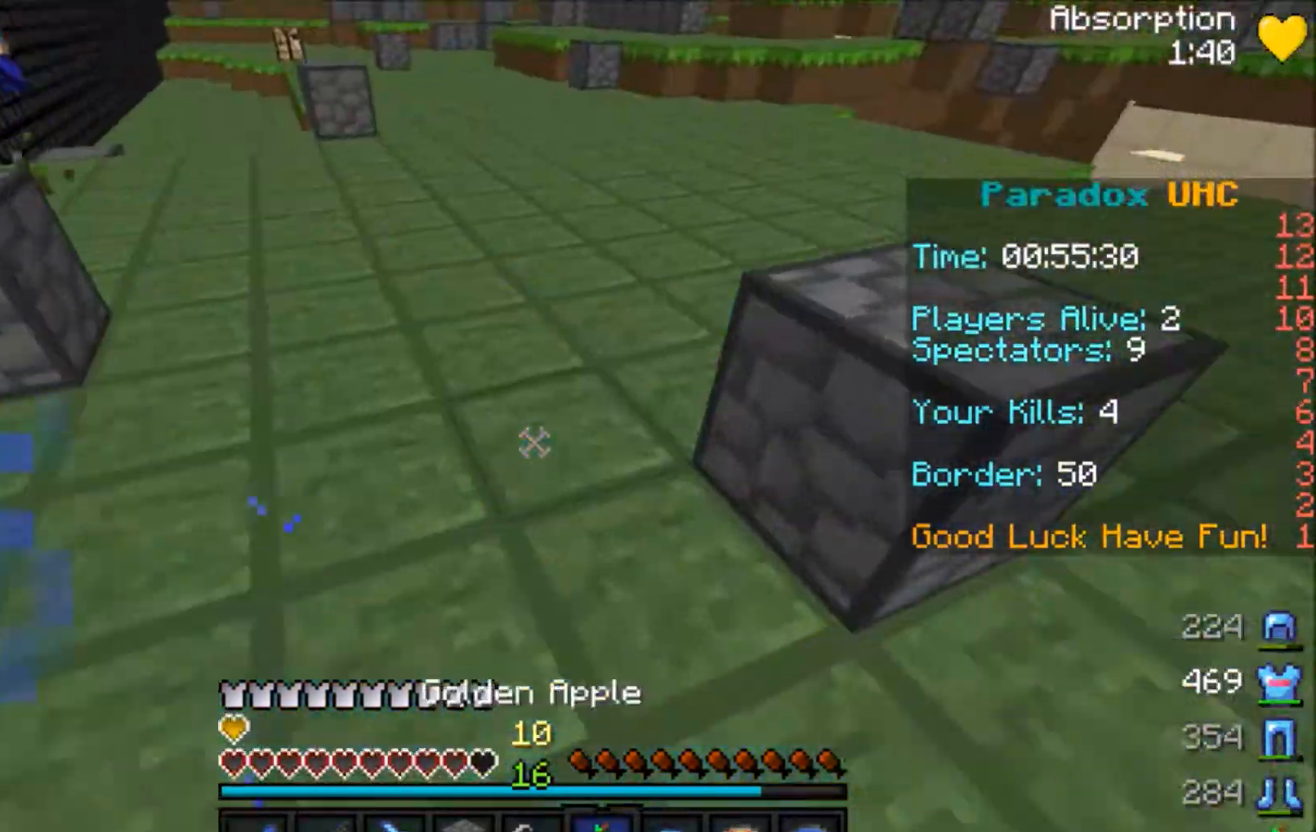
{"keys": ["d", "w"], "mouse": [], "events": [[33, "d", "down"], [33, "mouse_left", "down"], [233, "mouse_left", "up"], [233, "mouse_right", "up"], [233, "space", "up"], [300, "mouse_left", "down"], [367, "mouse_left", "up"], [400, "mouse_left", "down"], [500, "mouse_left", "up"]]}
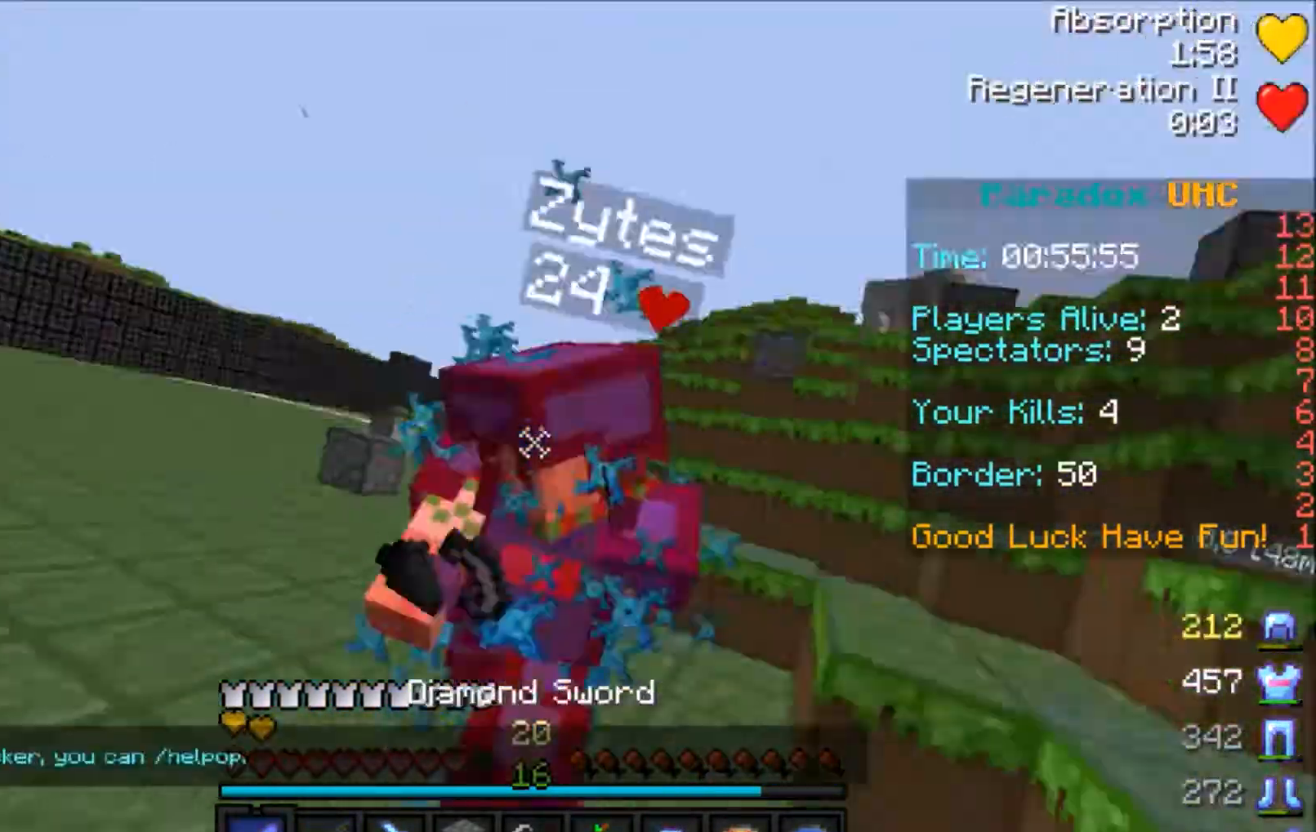
{"keys": ["a", "w"], "mouse": ["right"], "events": [[34, "d", "up"], [34, "mouse_left", "down"], [134, "mouse_left", "up"], [200, "mouse_left", "down"], [234, "mouse_left", "up"], [301, "mouse_left", "down"], [401, "a", "down"], [401, "mouse_left", "up"], [467, "mouse_right", "down"]]}
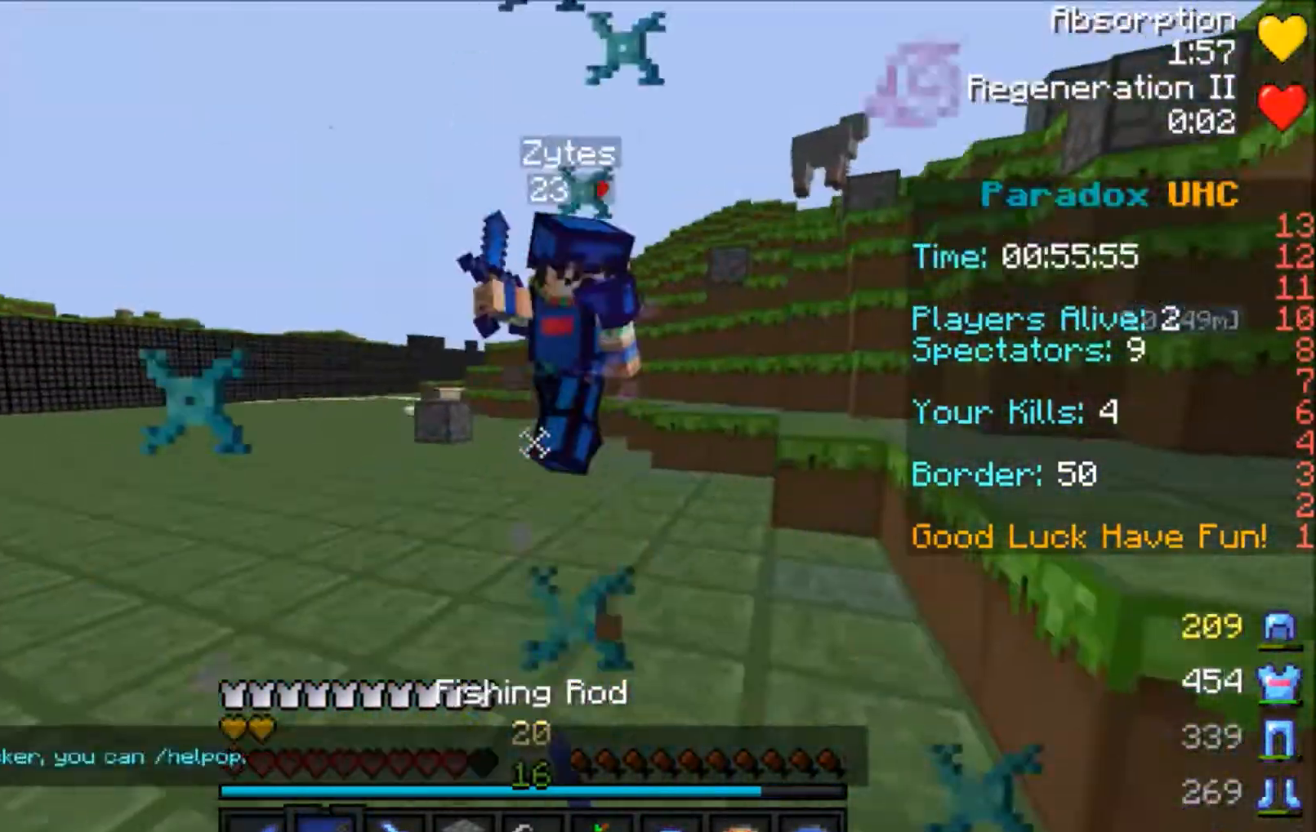
{"keys": ["a", "w"], "mouse": ["right"], "events": [[67, "mouse_right", "up"], [100, "a", "up"], [100, "mouse_left", "down"], [133, "d", "down"], [133, "mouse_left", "up"], [267, "mouse_left", "down"], [300, "d", "up"], [400, "mouse_left", "up"], [434, "a", "down"], [434, "mouse_right", "down"]]}
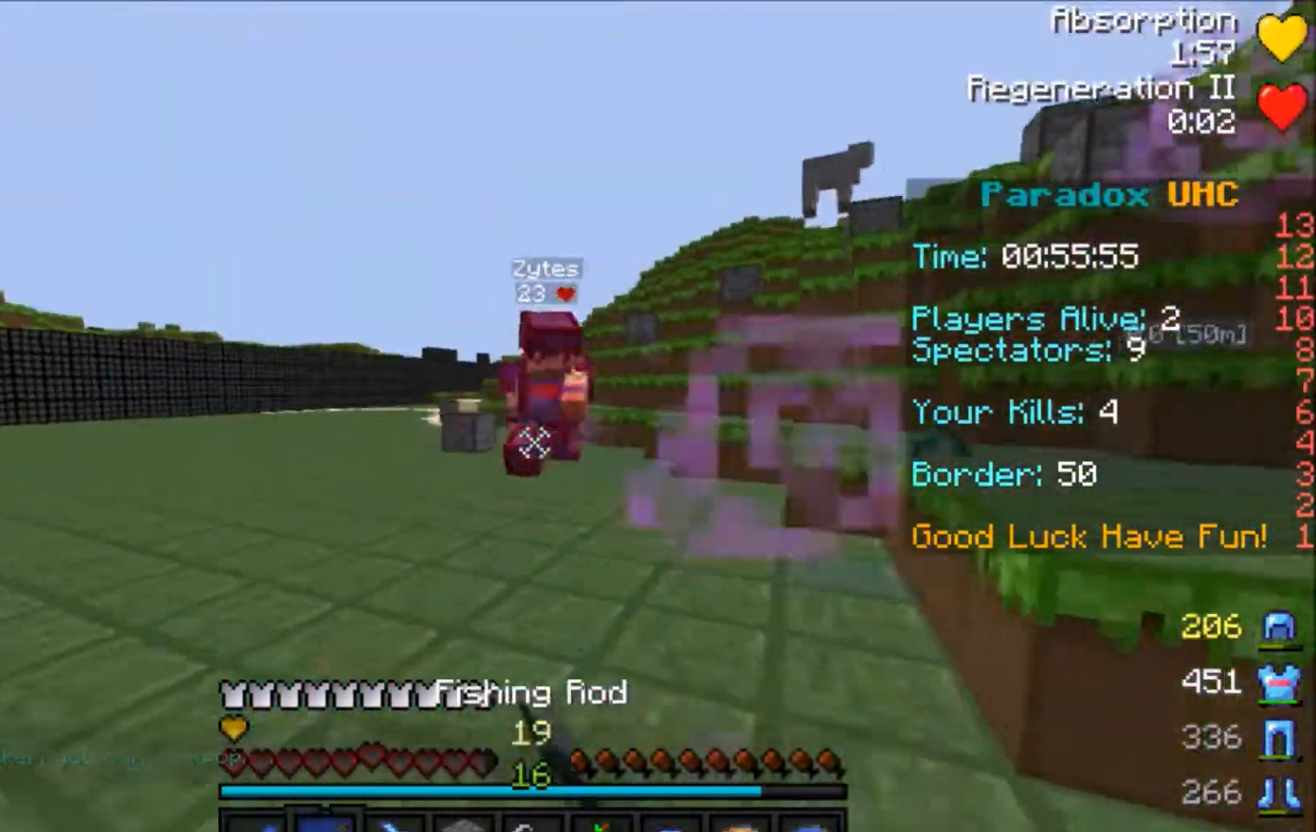
{"keys": ["a", "w"], "mouse": [], "events": [[34, "mouse_right", "up"], [134, "mouse_left", "down"], [234, "a", "up"], [234, "mouse_left", "up"], [301, "mouse_left", "down"], [334, "mouse_left", "up"], [467, "a", "down"]]}
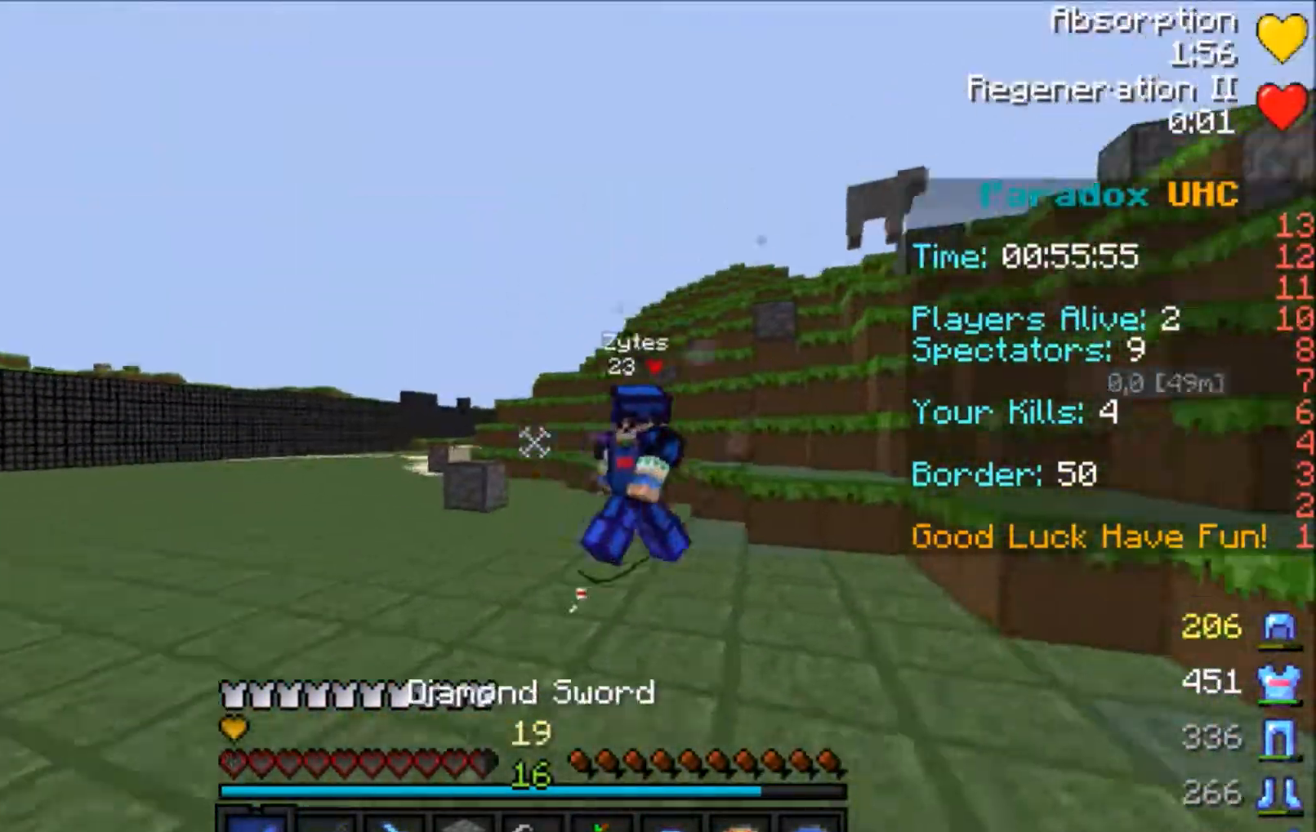
{"keys": ["a", "s"], "mouse": [], "events": [[34, "w", "up"], [101, "mouse_right", "down"], [134, "s", "down"], [167, "mouse_right", "up"], [401, "mouse_right", "down"], [501, "mouse_right", "up"]]}
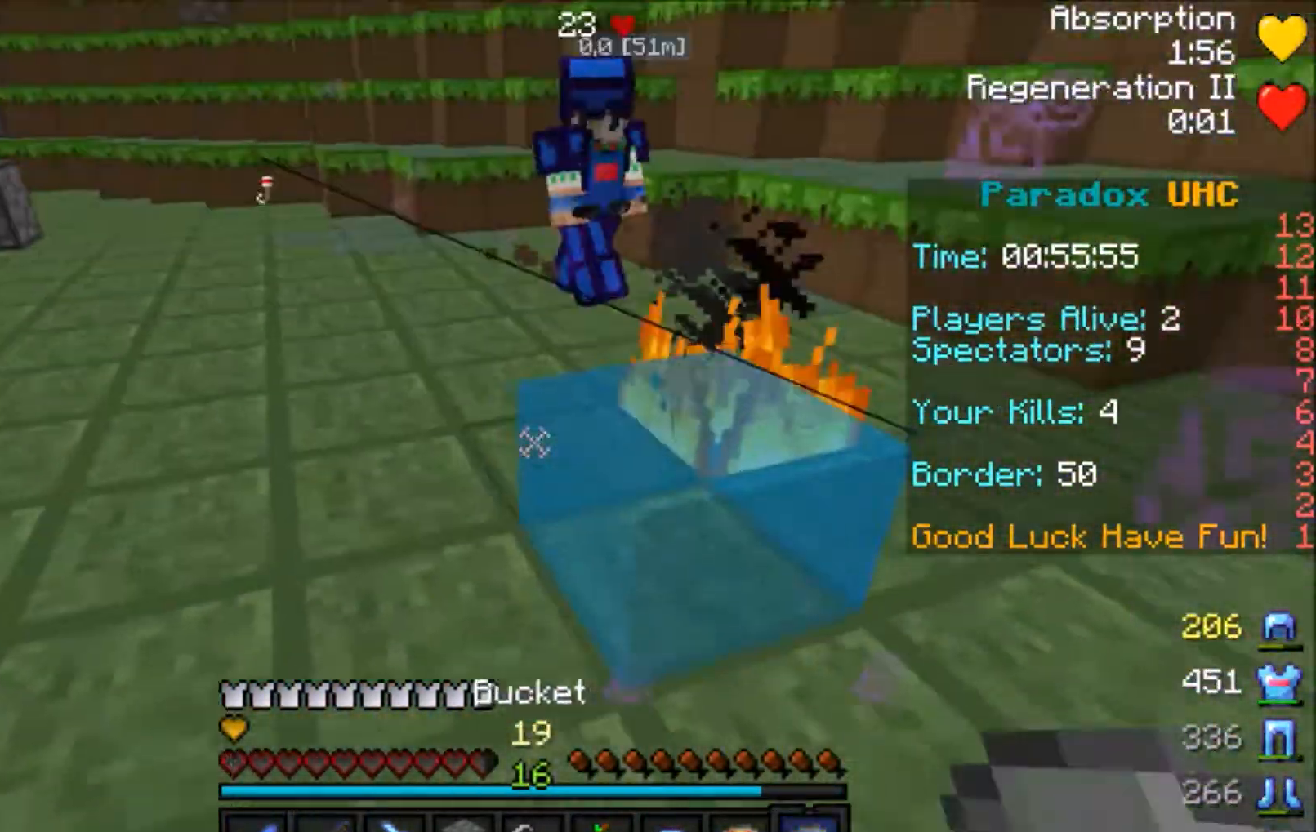
{"keys": ["a", "w"], "mouse": [], "events": [[233, "a", "up"], [300, "mouse_right", "down"], [334, "a", "down"], [400, "mouse_right", "up"], [434, "s", "up"], [500, "w", "down"]]}
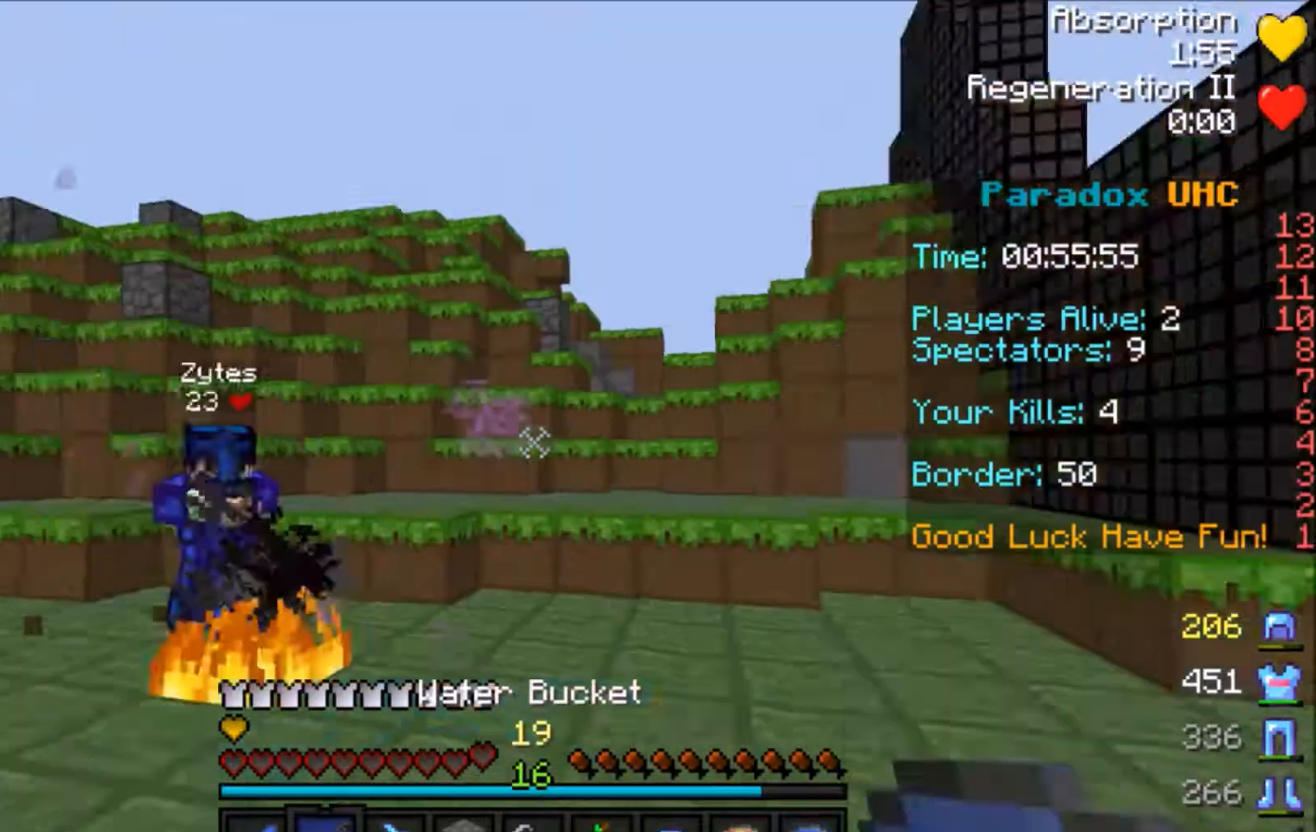
{"keys": ["s"], "mouse": [], "events": [[234, "w", "up"], [267, "a", "up"], [267, "s", "down"], [401, "mouse_right", "down"], [501, "mouse_right", "up"]]}
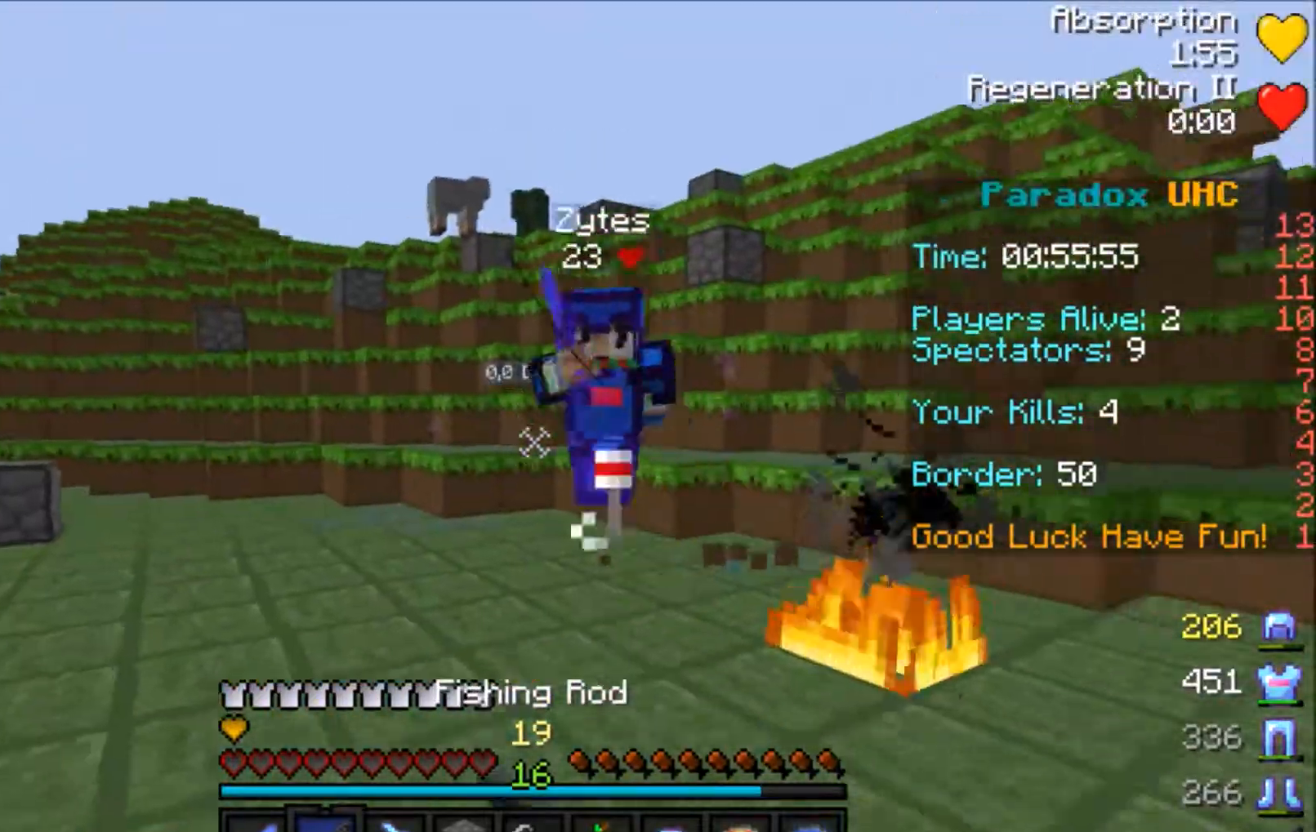
{"keys": ["a", "s"], "mouse": [], "events": [[67, "a", "down"], [67, "mouse_right", "down"], [133, "mouse_right", "up"], [233, "mouse_right", "down"], [300, "mouse_right", "up"]]}
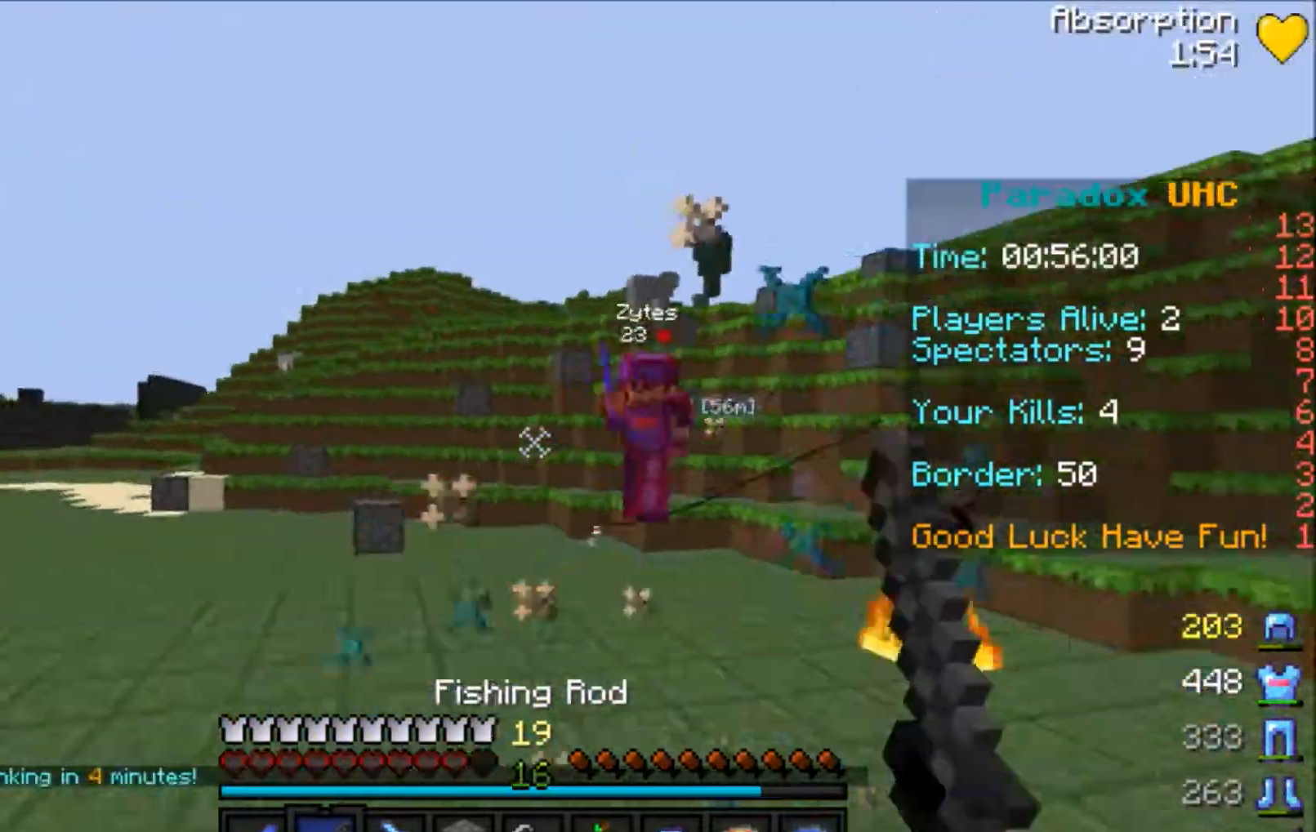
{"keys": ["a", "space", "w"], "mouse": ["right"], "events": [[67, "mouse_right", "down"], [100, "s", "up"], [134, "mouse_right", "up"], [134, "w", "down"], [234, "space", "down"], [267, "a", "up"], [367, "mouse_right", "down"], [434, "a", "down"]]}